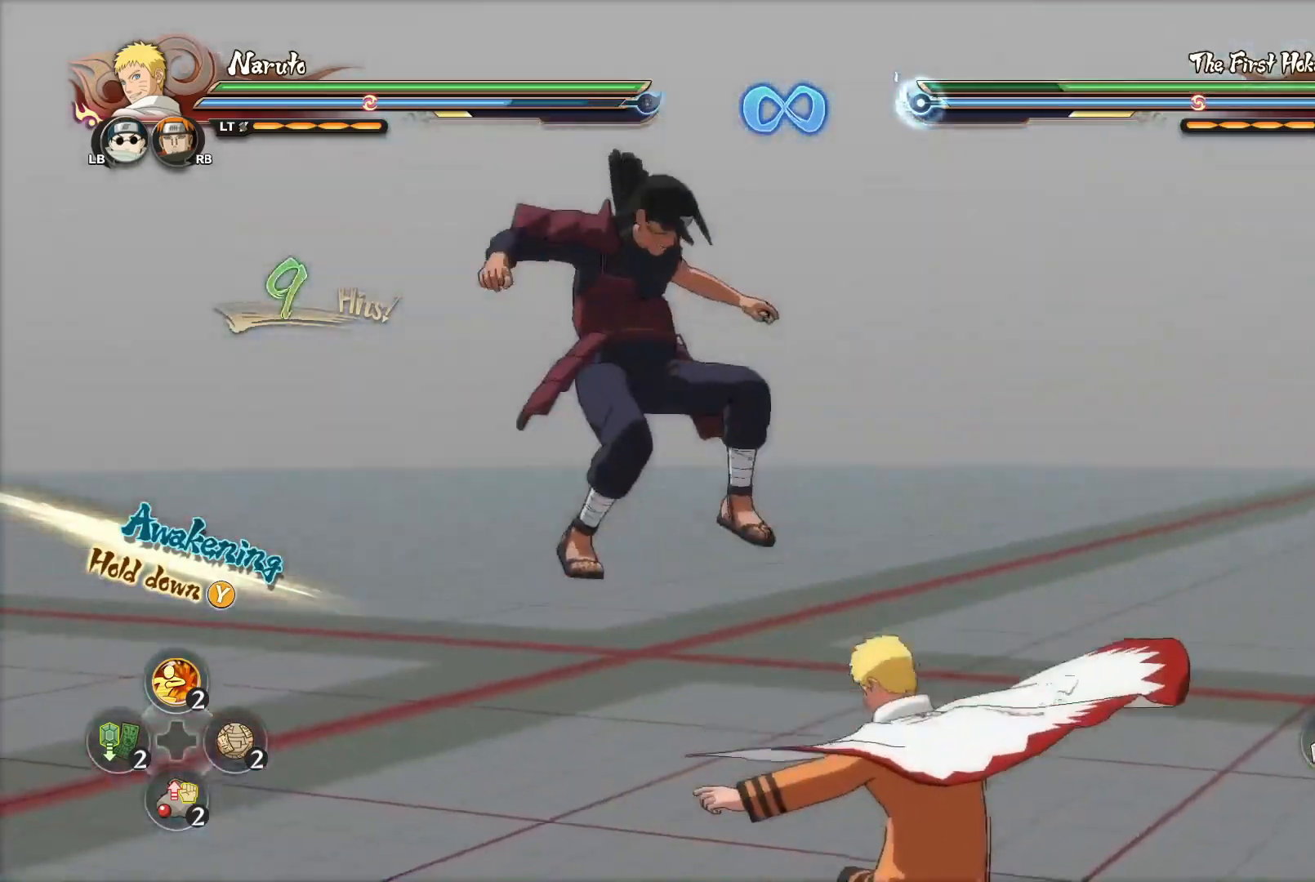
Gameplay with a controller (PlayStation layout); each line is a JSON object with the inputs held at the frame after it. "events" lists button and stick changes between this image and that frame as [ms after this image, input, new state], when the widget could be followed in between.
{"buttons": [], "left_stick": "center", "right_stick": "center", "events": [[66, "R2", "up"], [283, "left_stick", "up"], [467, "left_stick", "center"]]}
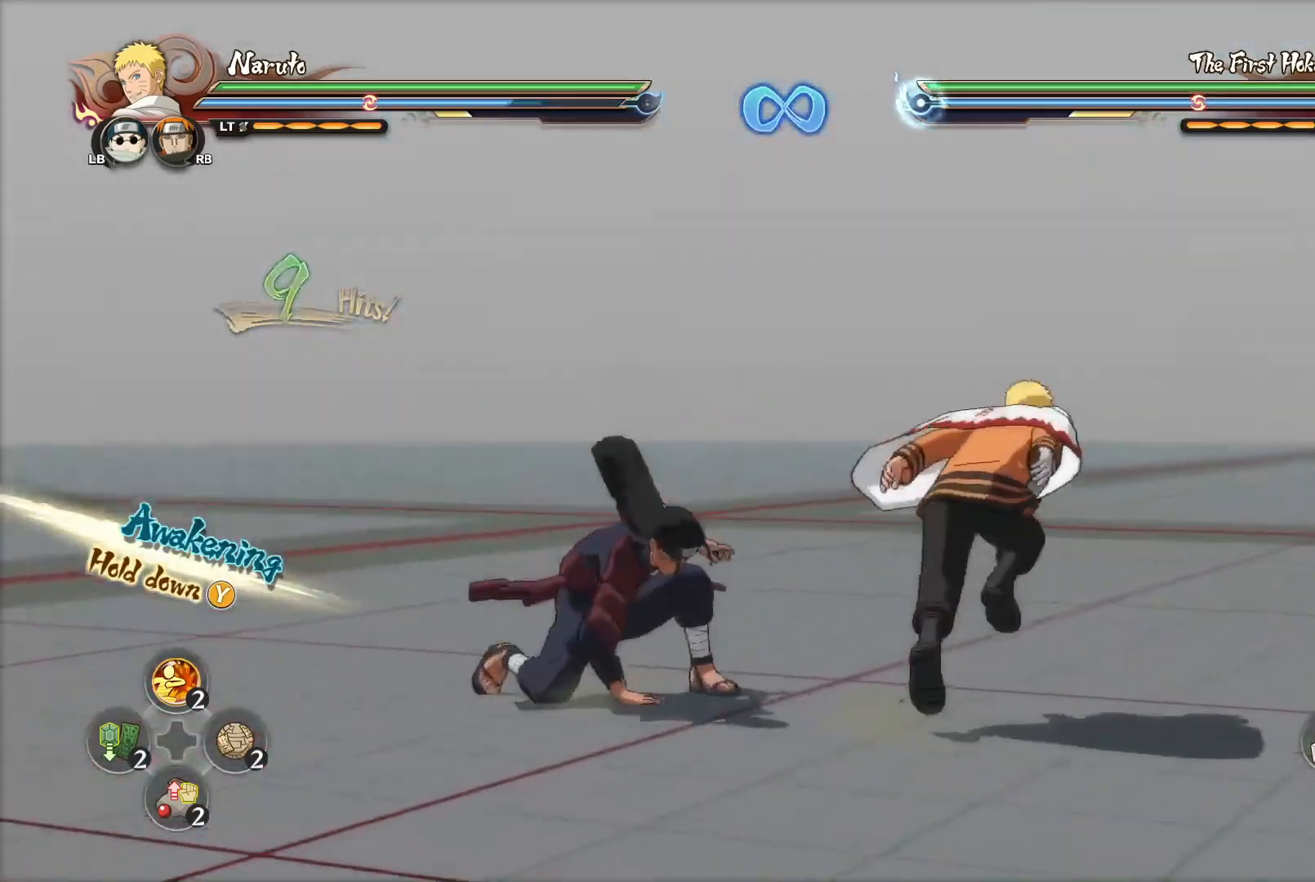
{"buttons": [], "left_stick": "down", "right_stick": "center", "events": [[150, "CIRCLE", "down"], [217, "CIRCLE", "up"], [367, "left_stick", "down"], [400, "CIRCLE", "down"], [501, "CIRCLE", "up"]]}
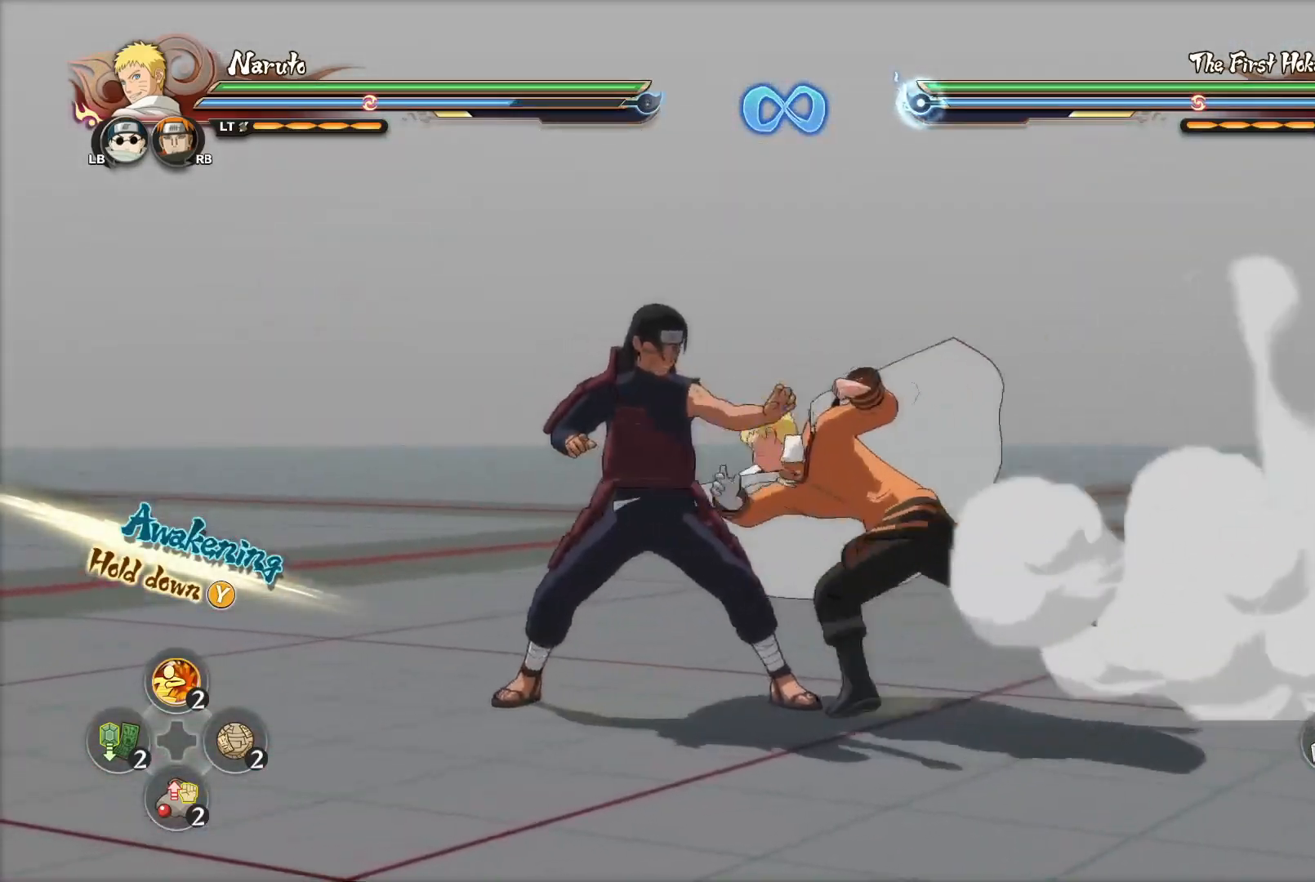
{"buttons": [], "left_stick": "center", "right_stick": "center", "events": [[233, "left_stick", "center"], [300, "CIRCLE", "down"], [400, "CIRCLE", "up"]]}
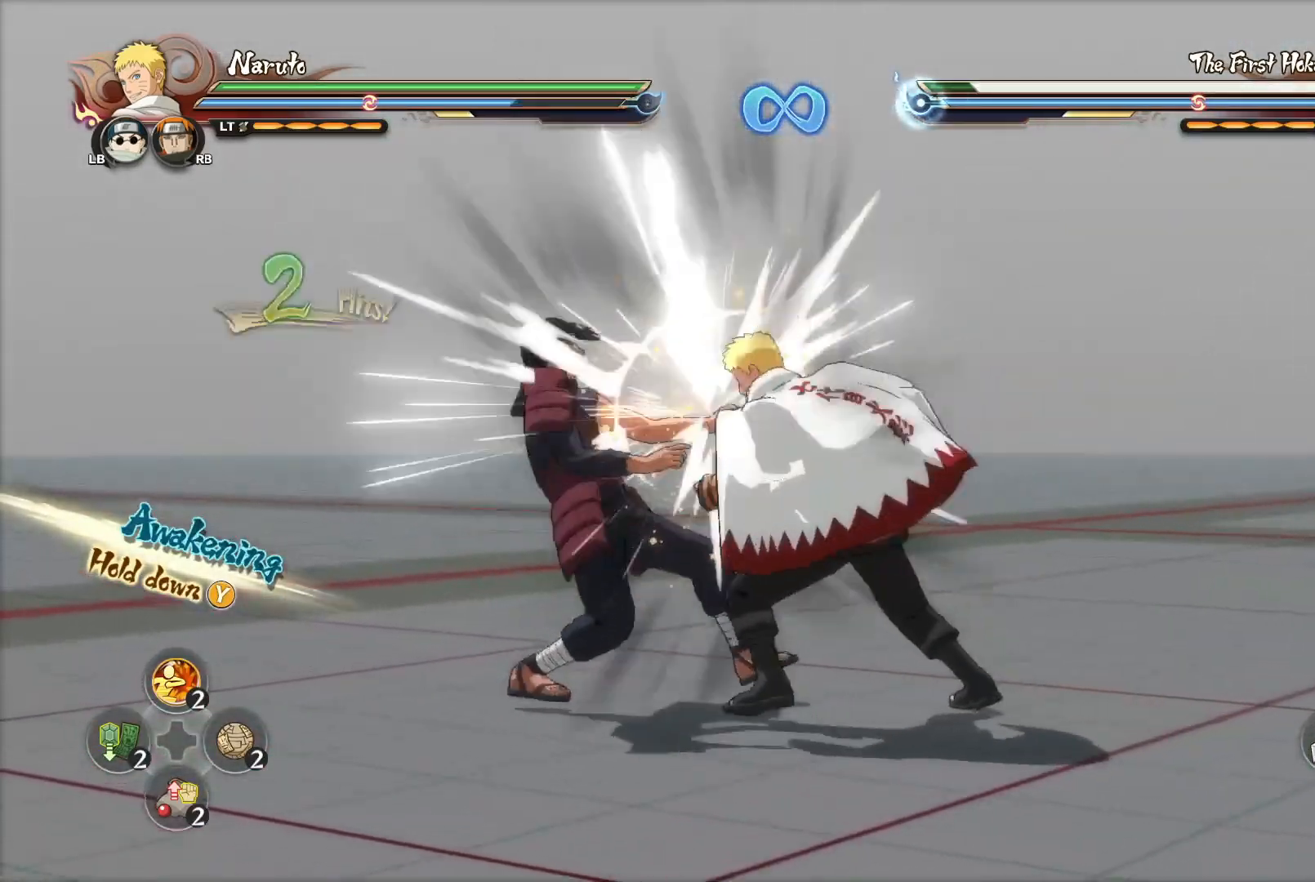
{"buttons": ["CIRCLE"], "left_stick": "down", "right_stick": "center", "events": [[184, "CIRCLE", "down"], [234, "left_stick", "down"], [300, "CIRCLE", "up"], [417, "CIRCLE", "down"]]}
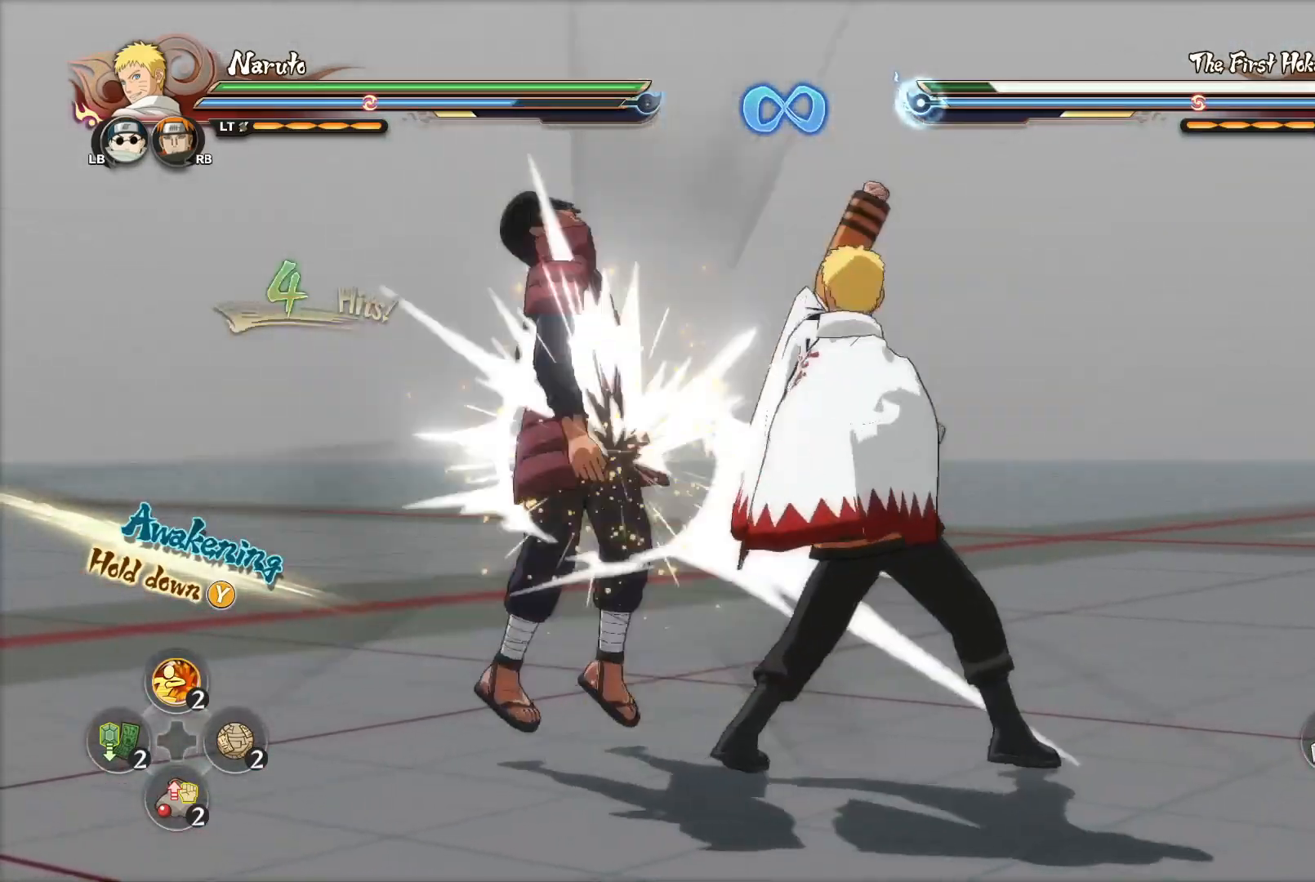
{"buttons": ["CROSS"], "left_stick": "center", "right_stick": "center", "events": [[16, "CIRCLE", "up"], [116, "left_stick", "center"], [216, "CROSS", "down"], [300, "CROSS", "up"], [333, "TRIANGLE", "down"], [400, "TRIANGLE", "up"], [467, "CROSS", "down"]]}
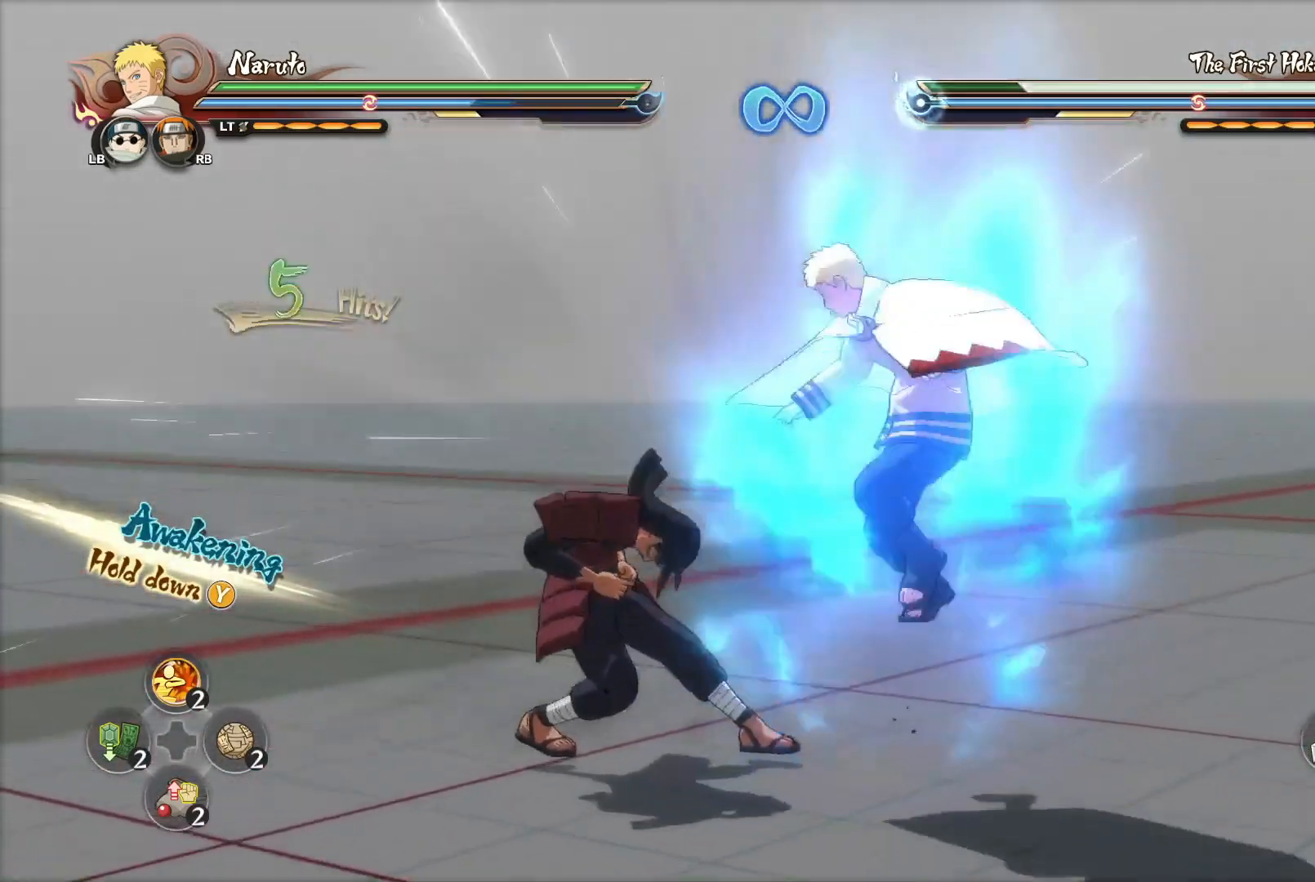
{"buttons": ["CIRCLE"], "left_stick": "down-right", "right_stick": "center", "events": [[17, "CROSS", "up"], [134, "left_stick", "down-right"], [217, "CIRCLE", "down"], [267, "CIRCLE", "up"], [317, "CIRCLE", "down"], [384, "CIRCLE", "up"], [451, "CIRCLE", "down"]]}
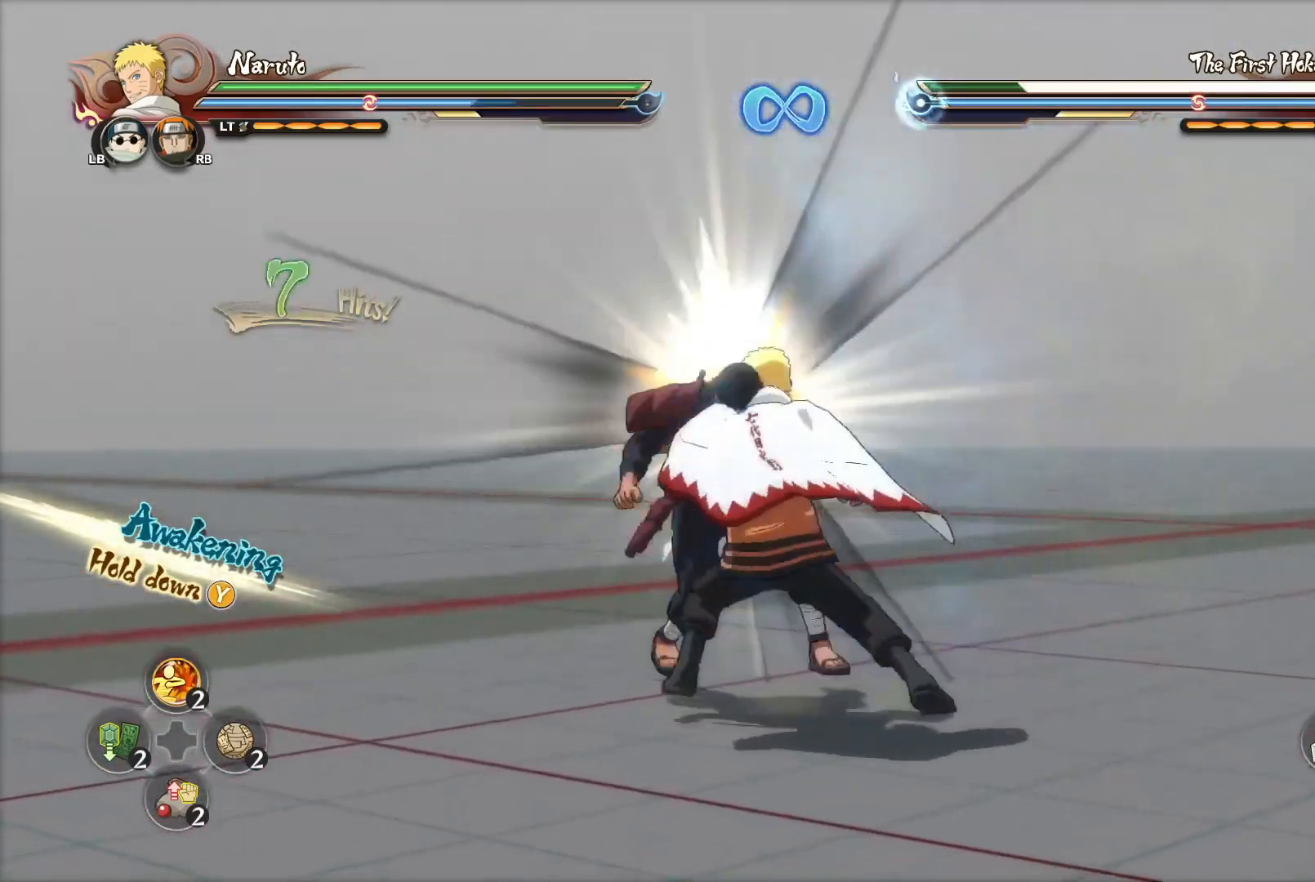
{"buttons": ["CIRCLE"], "left_stick": "down-right", "right_stick": "center", "events": [[16, "CIRCLE", "up"], [100, "CIRCLE", "down"], [150, "CIRCLE", "up"], [233, "CIRCLE", "down"], [300, "CIRCLE", "up"], [400, "CIRCLE", "down"], [433, "CIRCLE", "up"], [500, "CIRCLE", "down"]]}
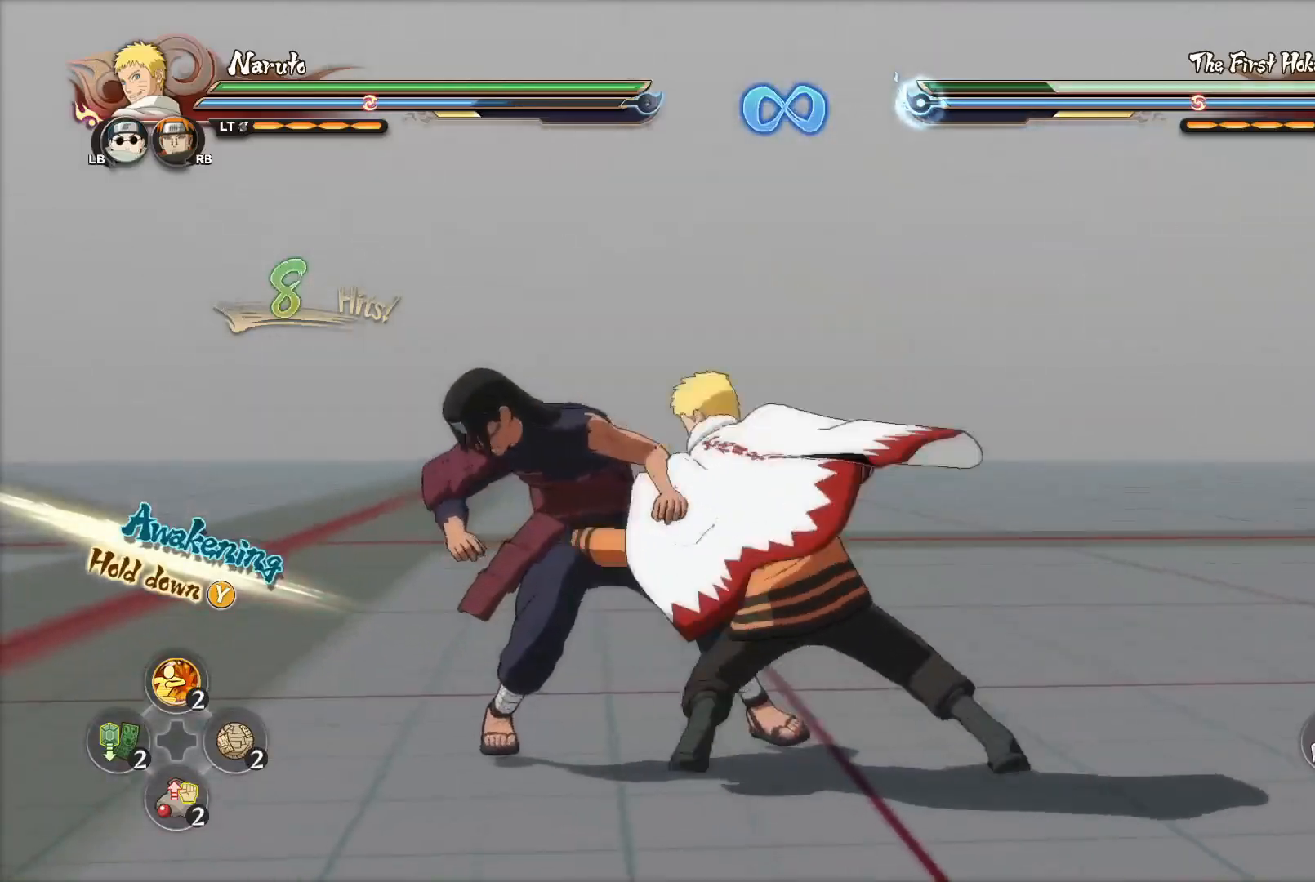
{"buttons": ["TRIANGLE"], "left_stick": "center", "right_stick": "center", "events": [[67, "CIRCLE", "up"], [134, "left_stick", "center"], [284, "CROSS", "down"], [384, "CROSS", "up"], [451, "TRIANGLE", "down"]]}
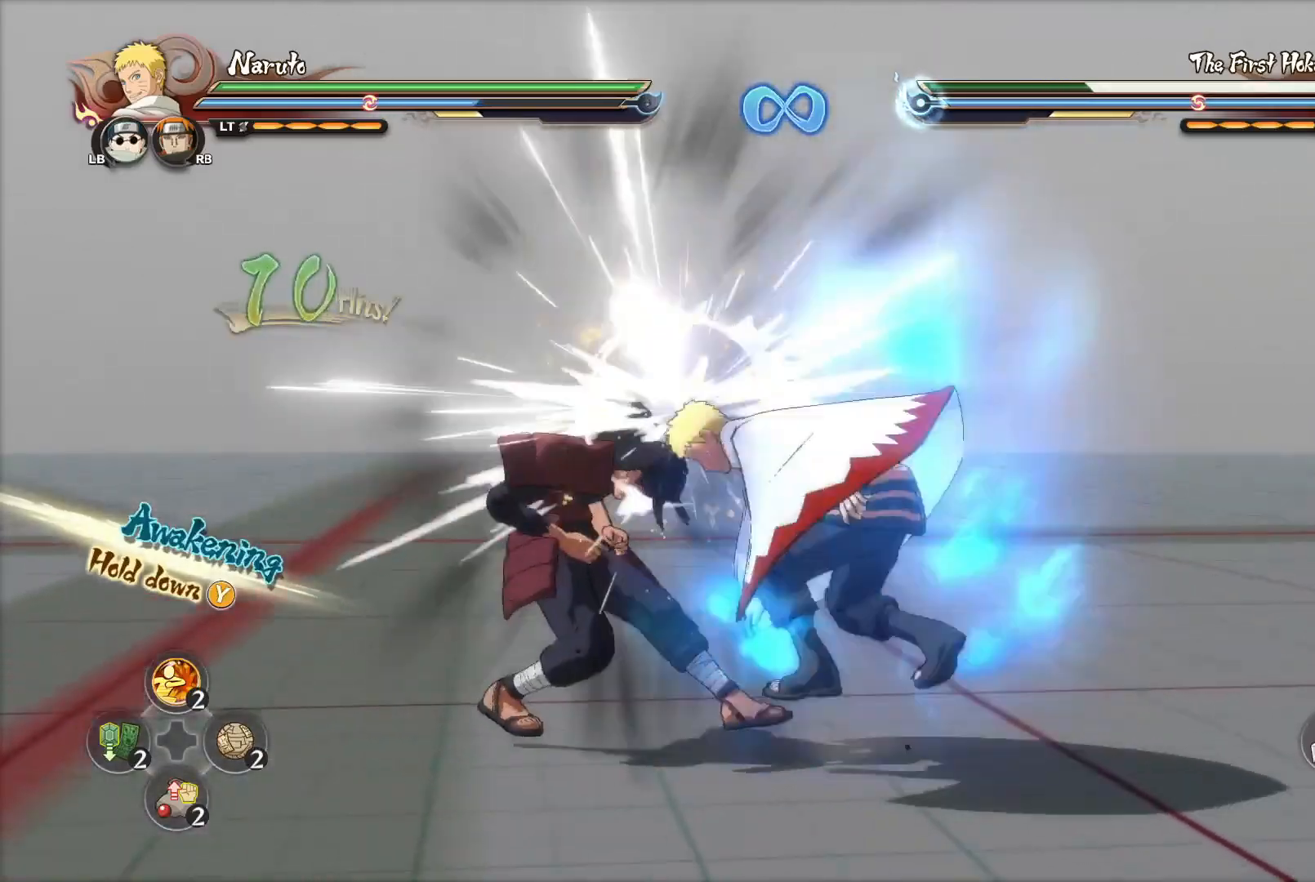
{"buttons": [], "left_stick": "down-right", "right_stick": "center", "events": [[16, "TRIANGLE", "up"], [83, "CROSS", "down"], [150, "CROSS", "up"], [267, "CIRCLE", "down"], [283, "left_stick", "down-right"], [350, "CIRCLE", "up"], [400, "CIRCLE", "down"], [467, "CIRCLE", "up"]]}
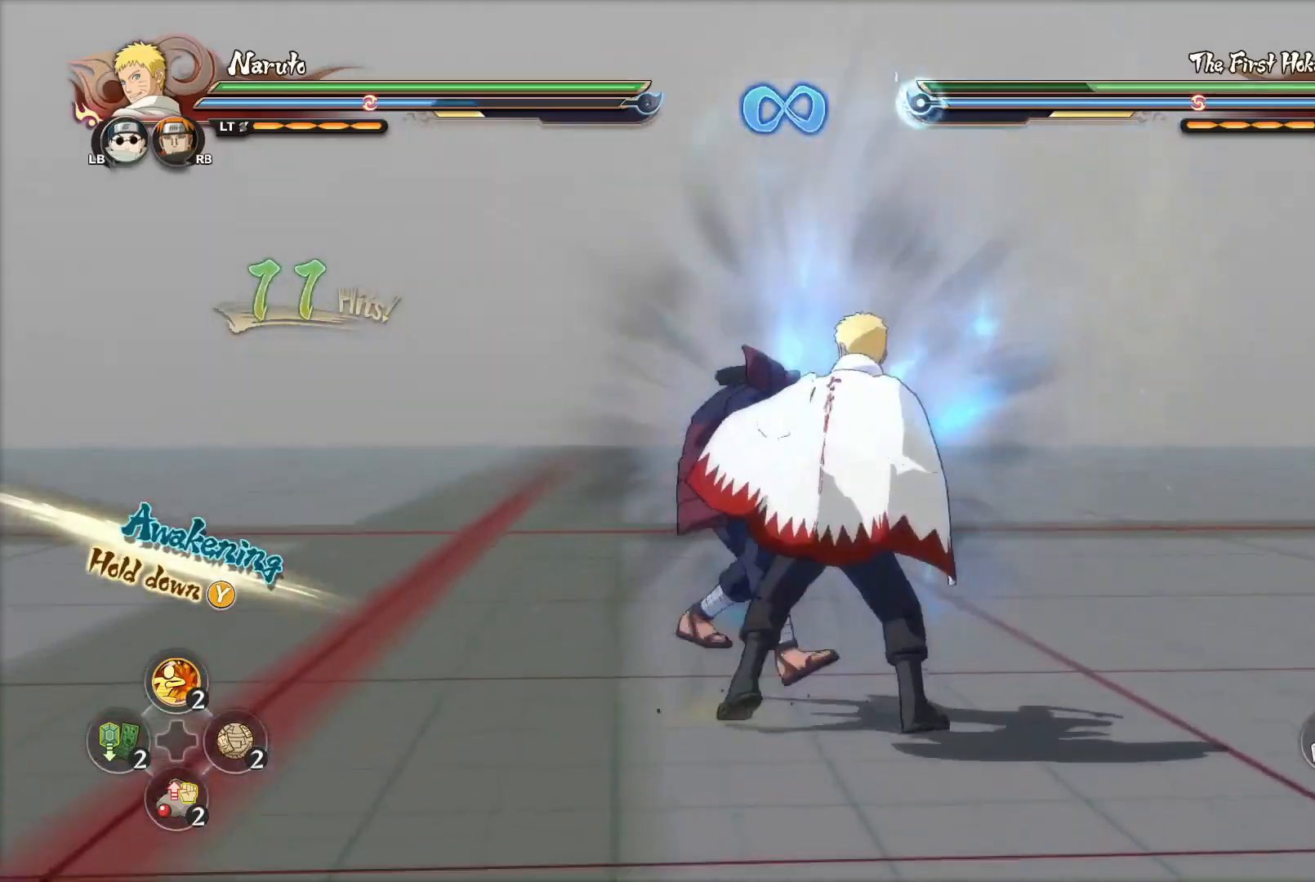
{"buttons": ["CIRCLE"], "left_stick": "down", "right_stick": "center", "events": [[50, "CIRCLE", "down"], [100, "CIRCLE", "up"], [184, "CIRCLE", "down"], [217, "CIRCLE", "up"], [300, "CIRCLE", "down"], [384, "CIRCLE", "up"], [434, "left_stick", "down"], [467, "CIRCLE", "down"]]}
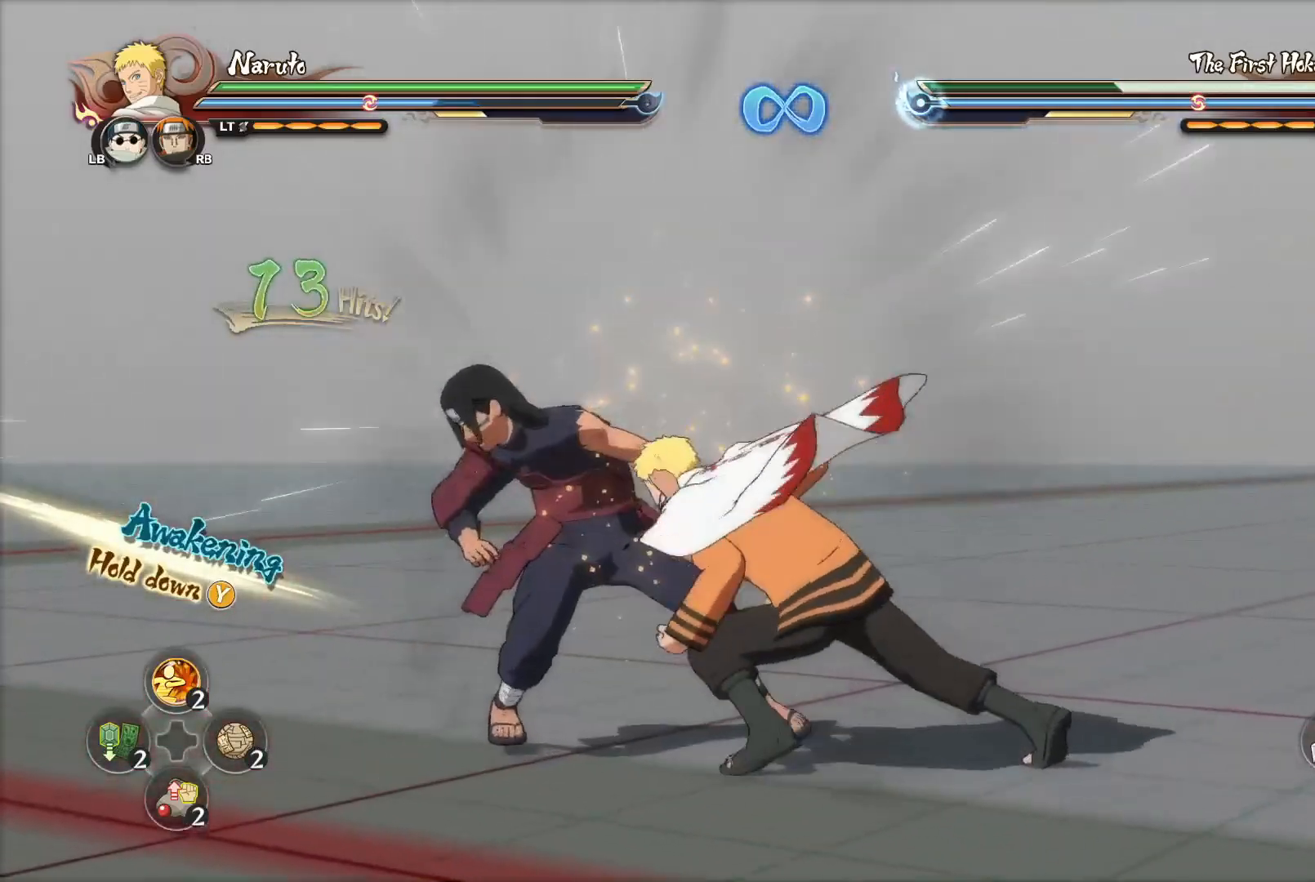
{"buttons": [], "left_stick": "down", "right_stick": "center", "events": [[50, "CIRCLE", "up"], [116, "CIRCLE", "down"], [200, "CIRCLE", "up"], [283, "CIRCLE", "down"], [350, "CIRCLE", "up"], [417, "CIRCLE", "down"], [483, "CIRCLE", "up"]]}
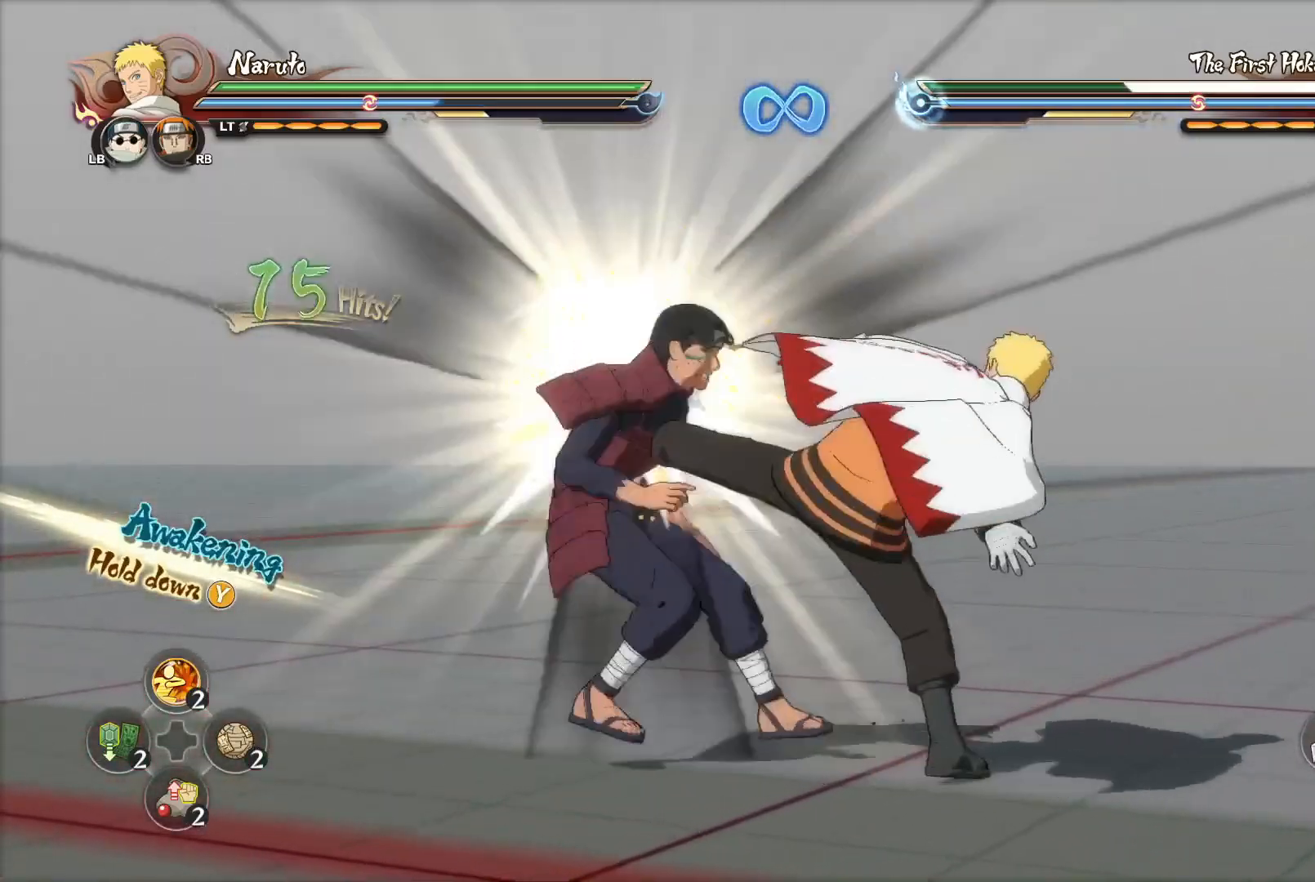
{"buttons": [], "left_stick": "center", "right_stick": "center", "events": [[67, "CIRCLE", "down"], [134, "CIRCLE", "up"], [217, "left_stick", "center"], [350, "CROSS", "down"], [451, "CROSS", "up"]]}
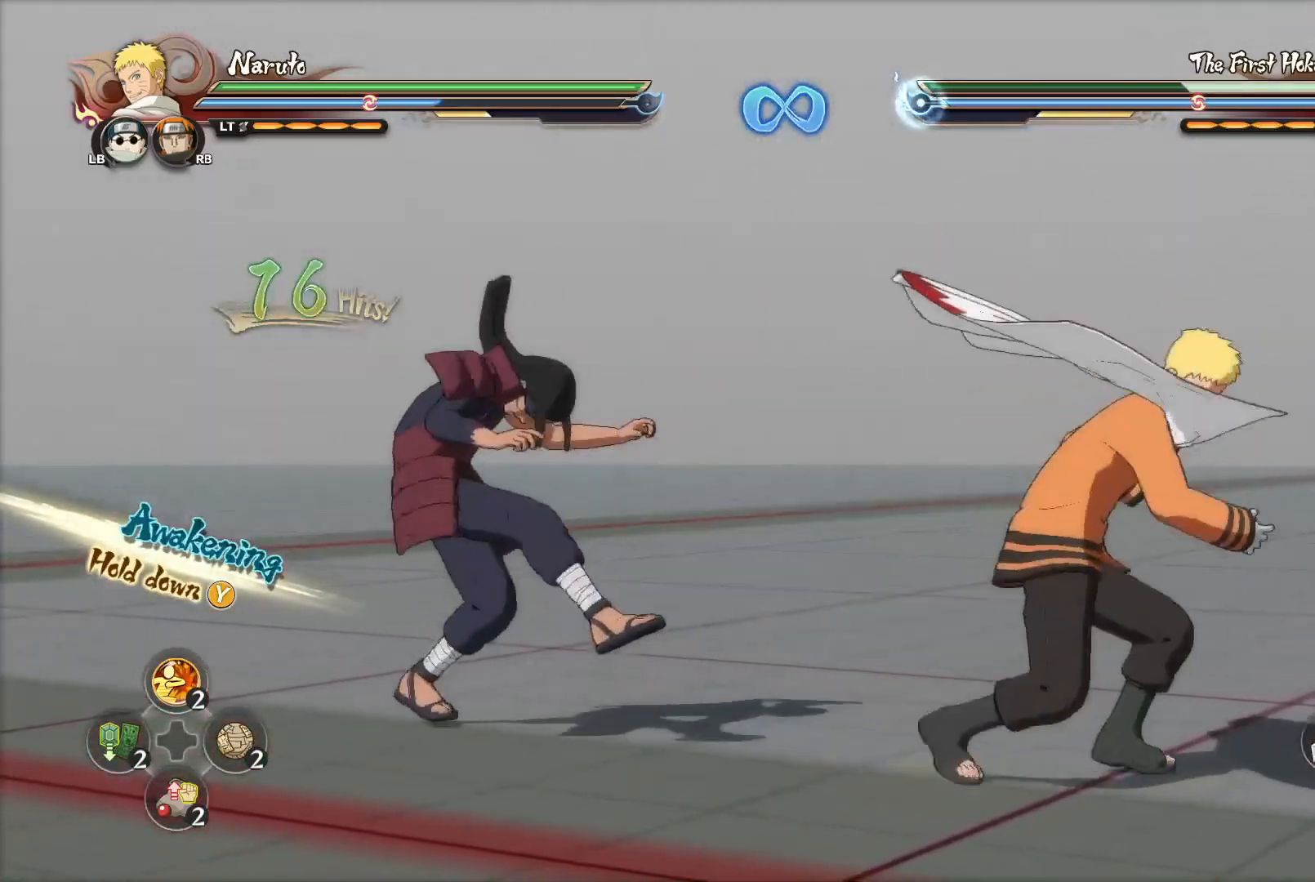
{"buttons": ["R2"], "left_stick": "center", "right_stick": "center", "events": [[83, "R2", "down"], [116, "CROSS", "down"], [233, "CROSS", "up"]]}
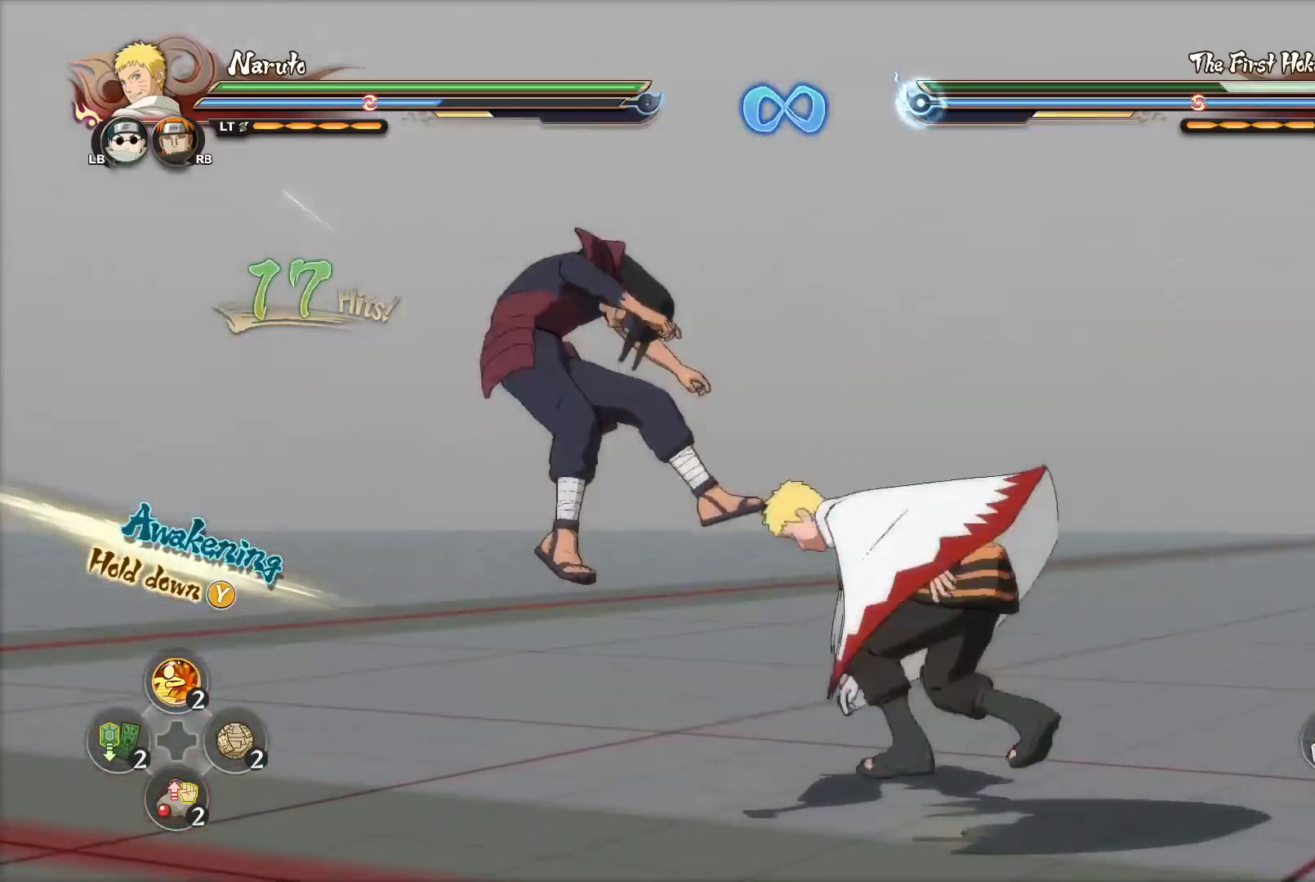
{"buttons": [], "left_stick": "center", "right_stick": "center", "events": [[67, "R2", "up"], [384, "R2", "down"], [484, "R2", "up"]]}
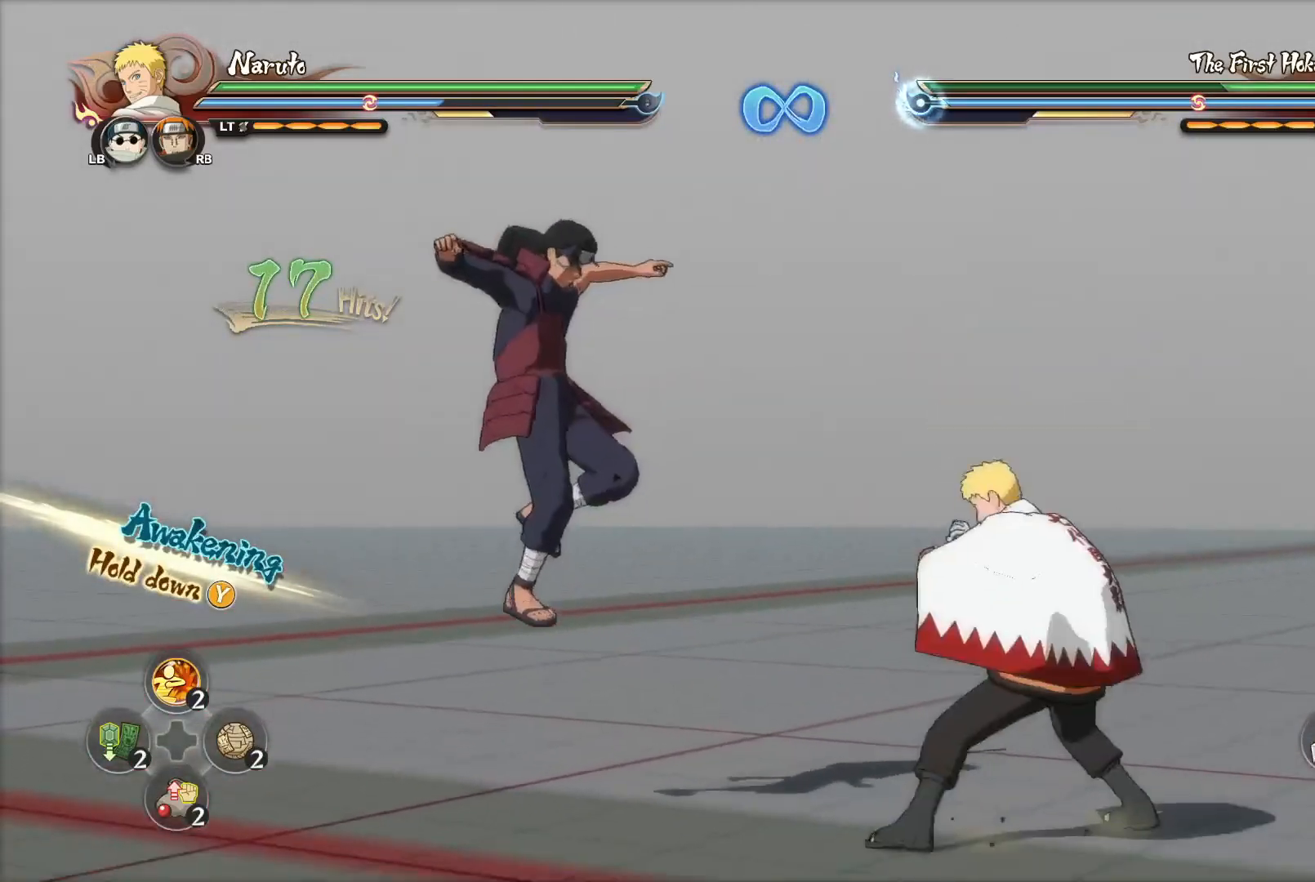
{"buttons": [], "left_stick": "up-right", "right_stick": "center", "events": [[283, "left_stick", "down-left"], [433, "left_stick", "up-left"], [483, "left_stick", "up-right"]]}
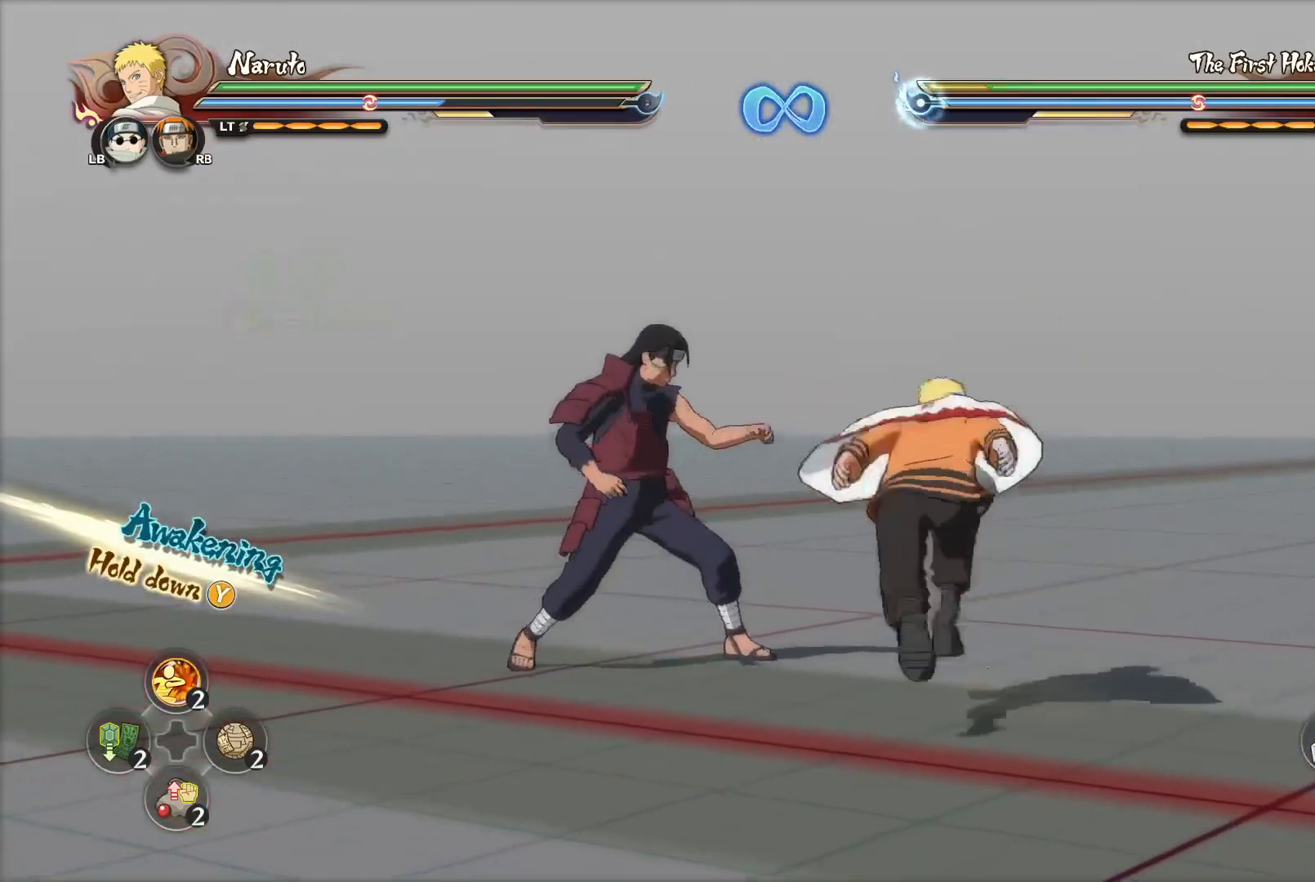
{"buttons": [], "left_stick": "left", "right_stick": "center", "events": [[134, "left_stick", "center"], [384, "left_stick", "left"]]}
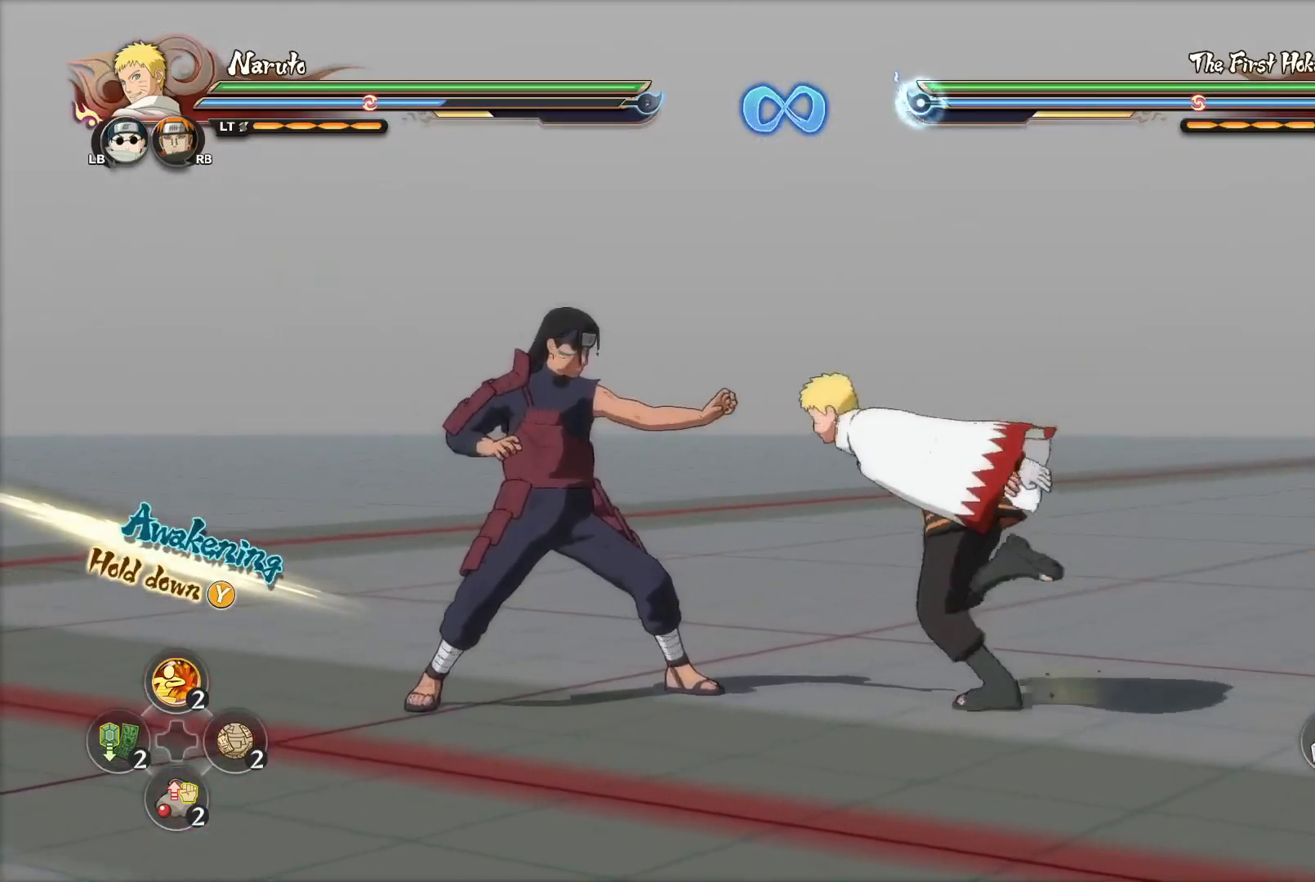
{"buttons": [], "left_stick": "up", "right_stick": "center", "events": [[16, "CIRCLE", "down"], [50, "left_stick", "up"], [116, "CIRCLE", "up"], [183, "CIRCLE", "down"], [300, "CIRCLE", "up"], [367, "CIRCLE", "down"], [433, "CIRCLE", "up"]]}
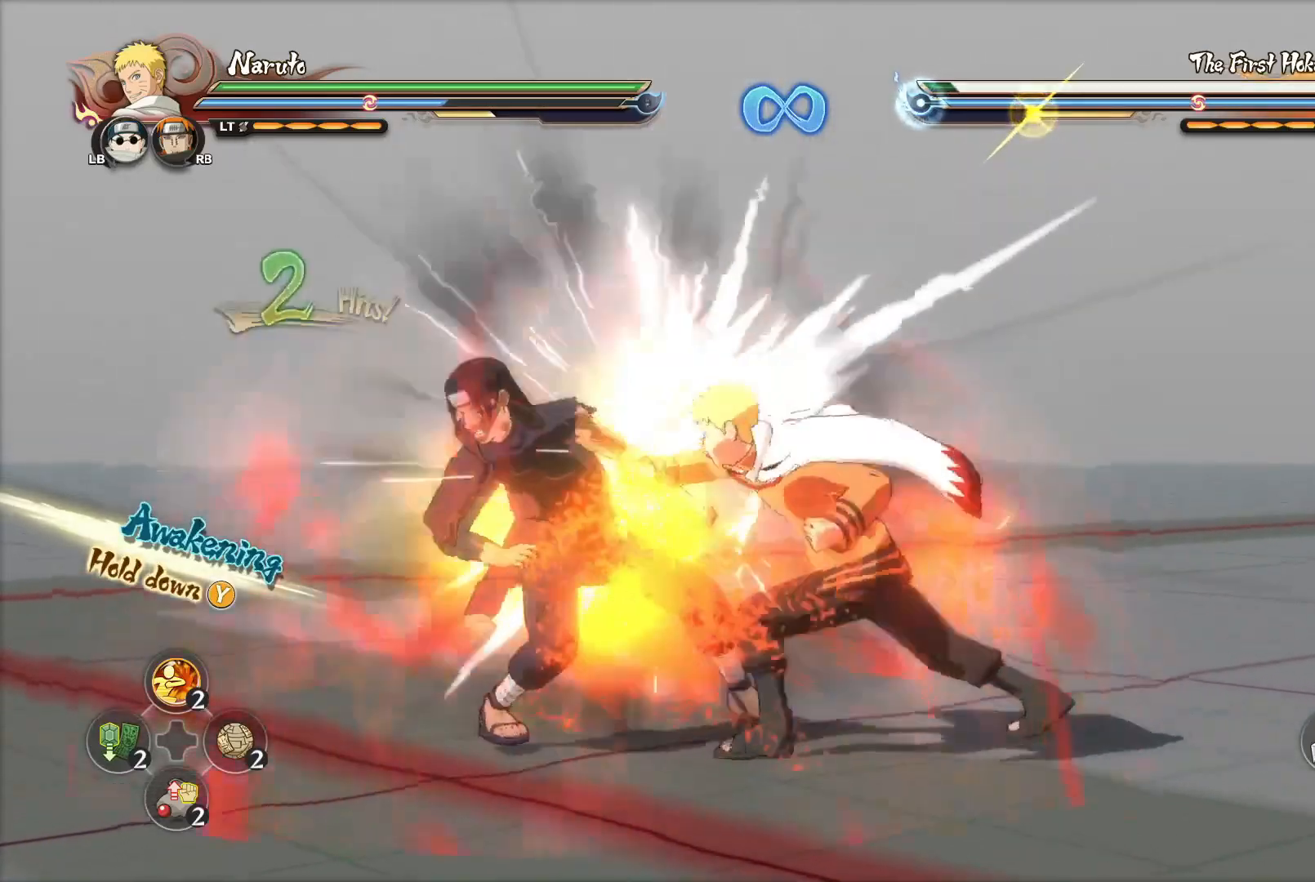
{"buttons": [], "left_stick": "center", "right_stick": "center", "events": [[50, "CIRCLE", "down"], [100, "CIRCLE", "up"], [200, "CIRCLE", "down"], [267, "CIRCLE", "up"], [334, "left_stick", "center"]]}
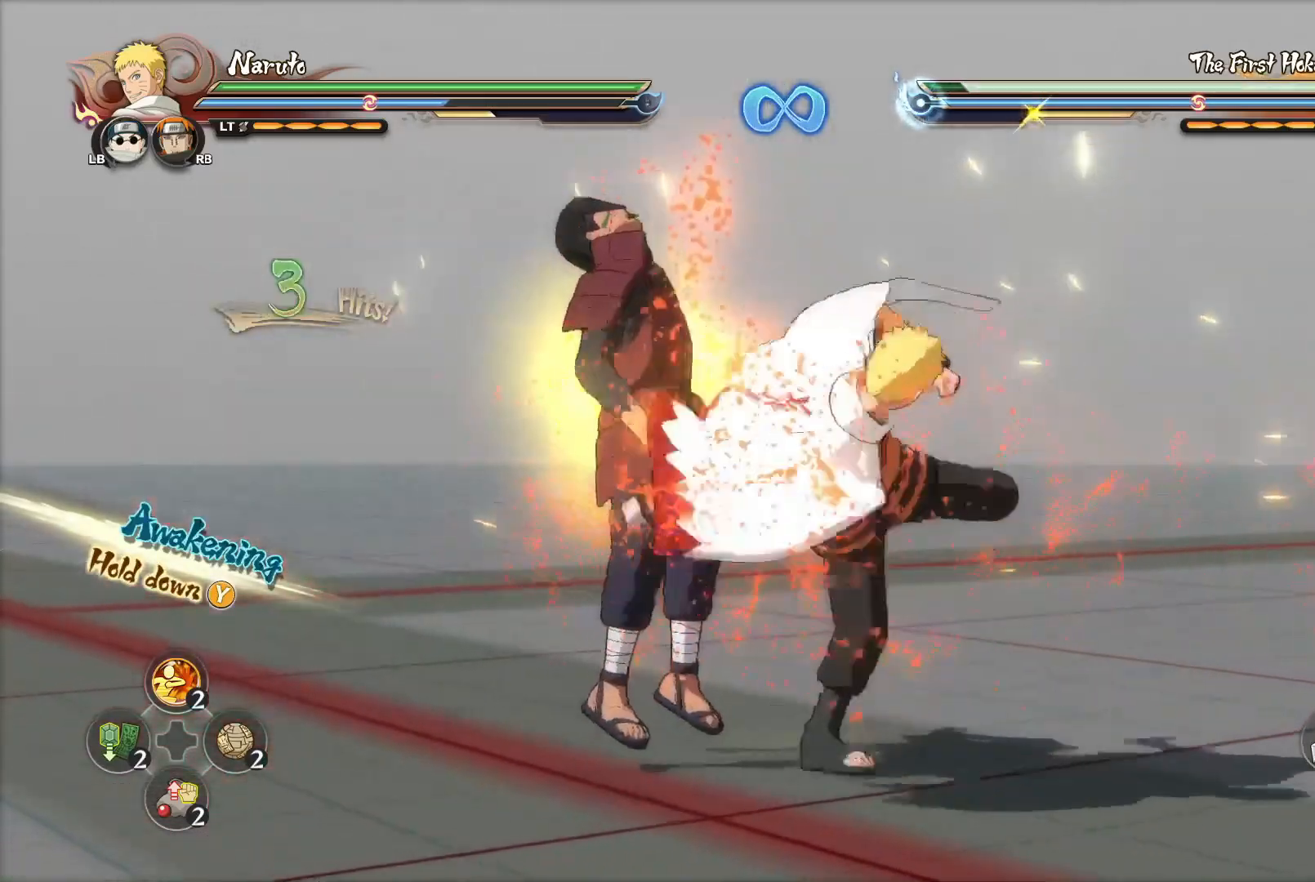
{"buttons": [], "left_stick": "down", "right_stick": "center", "events": [[33, "CROSS", "down"], [133, "CROSS", "up"], [183, "TRIANGLE", "down"], [233, "TRIANGLE", "up"], [300, "CROSS", "down"], [367, "CROSS", "up"], [450, "left_stick", "down"]]}
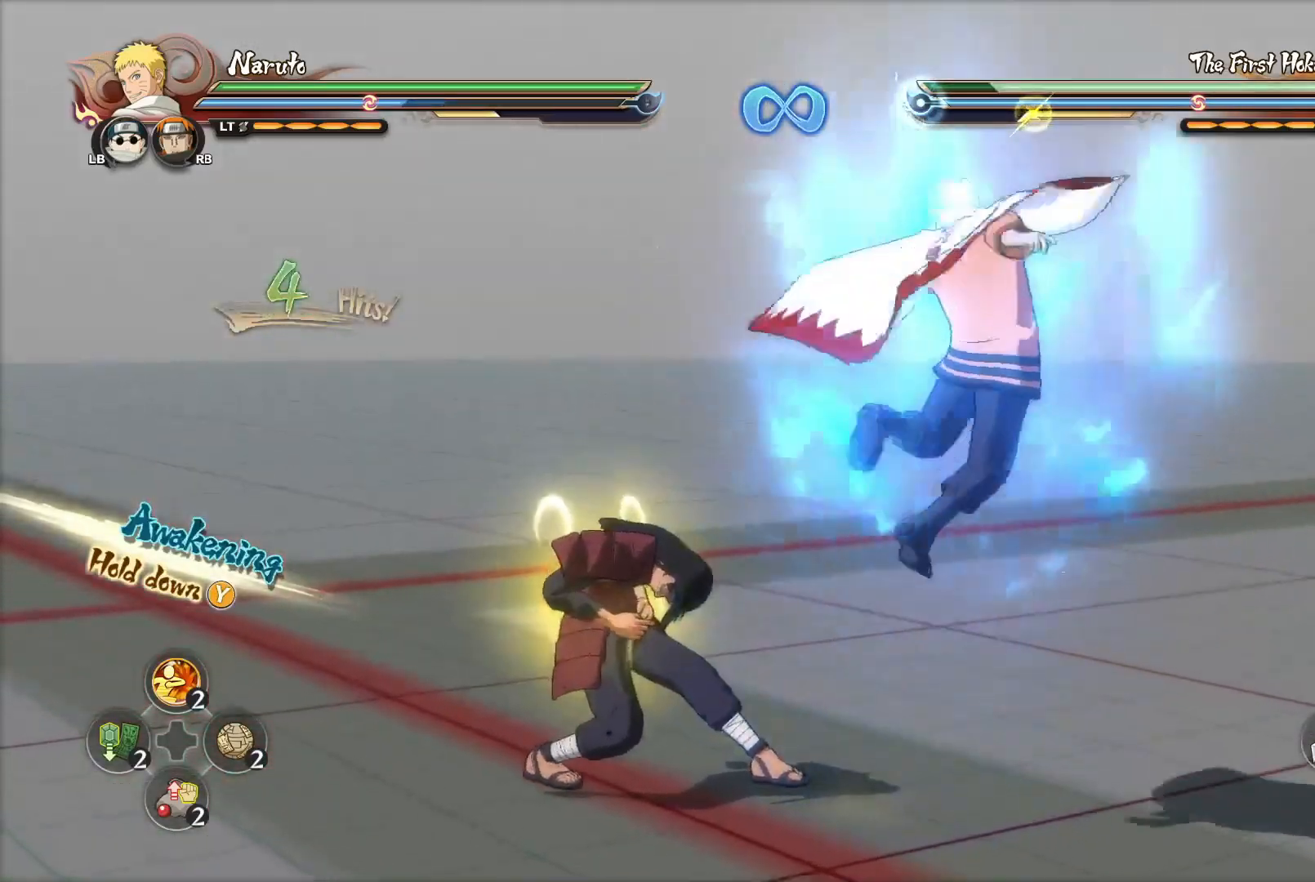
{"buttons": ["CIRCLE"], "left_stick": "down", "right_stick": "center", "events": [[134, "CIRCLE", "down"], [234, "CIRCLE", "up"], [300, "CIRCLE", "down"], [400, "CIRCLE", "up"], [451, "CIRCLE", "down"]]}
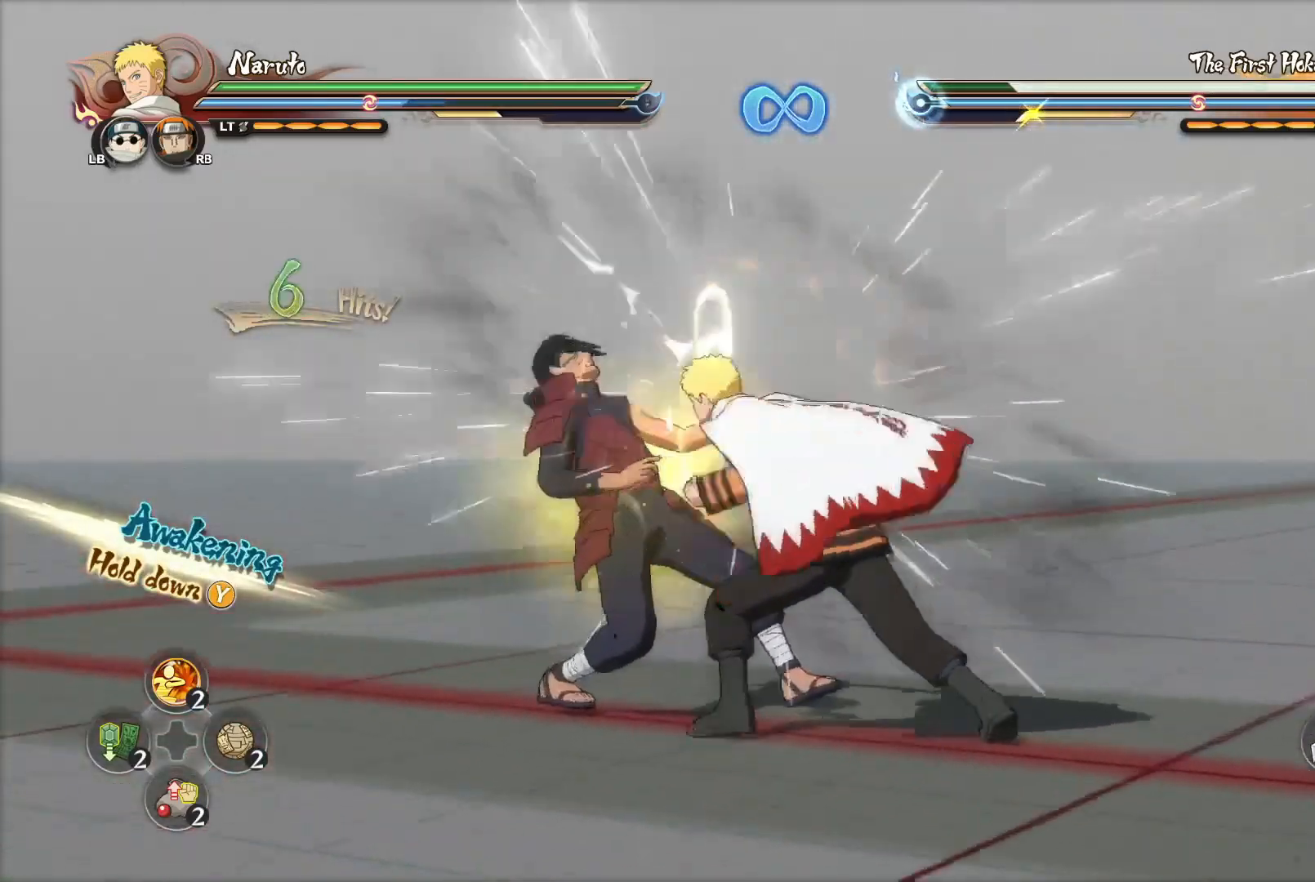
{"buttons": [], "left_stick": "center", "right_stick": "center", "events": [[50, "CIRCLE", "up"], [116, "CIRCLE", "down"], [200, "CIRCLE", "up"], [250, "CIRCLE", "down"], [350, "CIRCLE", "up"], [483, "left_stick", "center"]]}
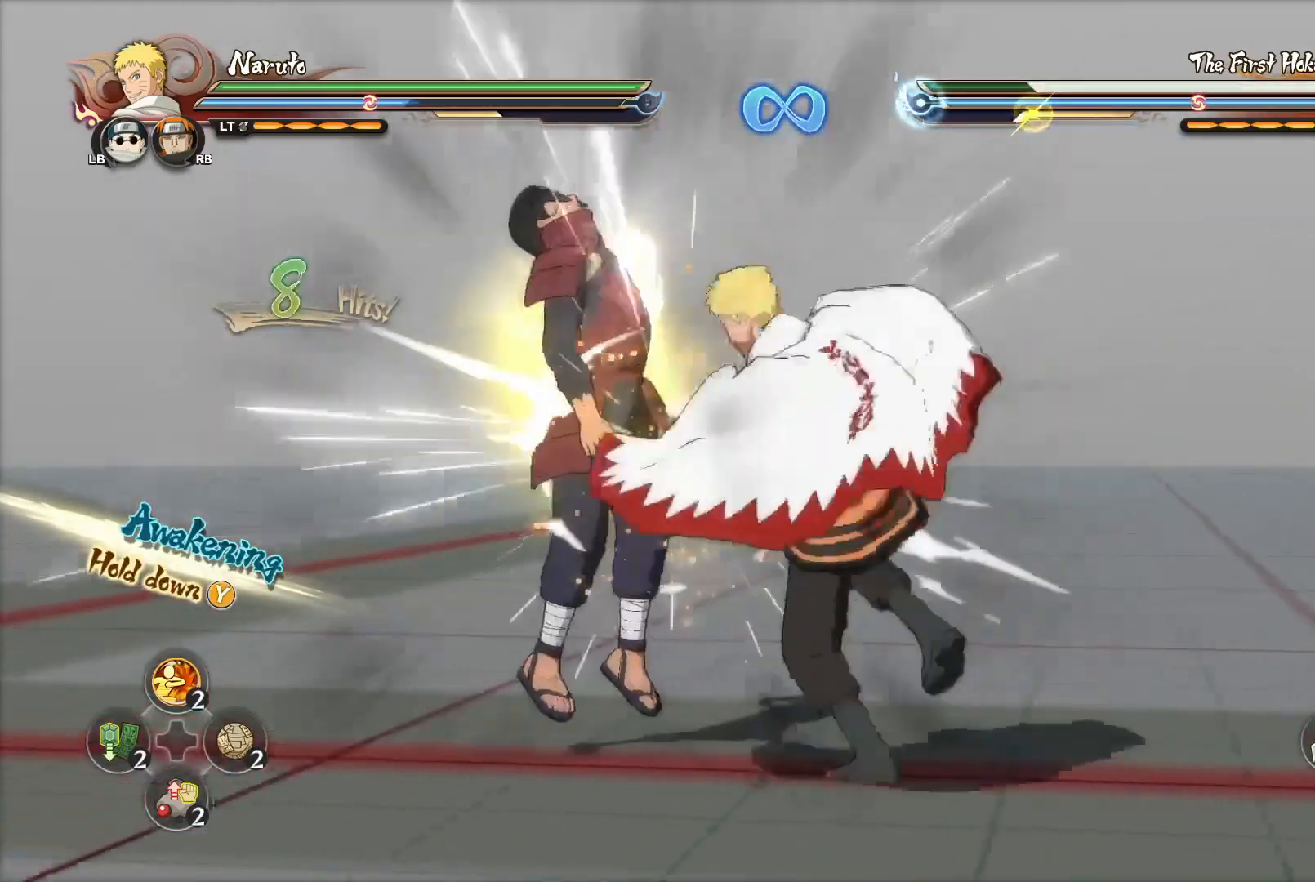
{"buttons": [], "left_stick": "center", "right_stick": "center", "events": [[400, "CROSS", "down"], [501, "CROSS", "up"]]}
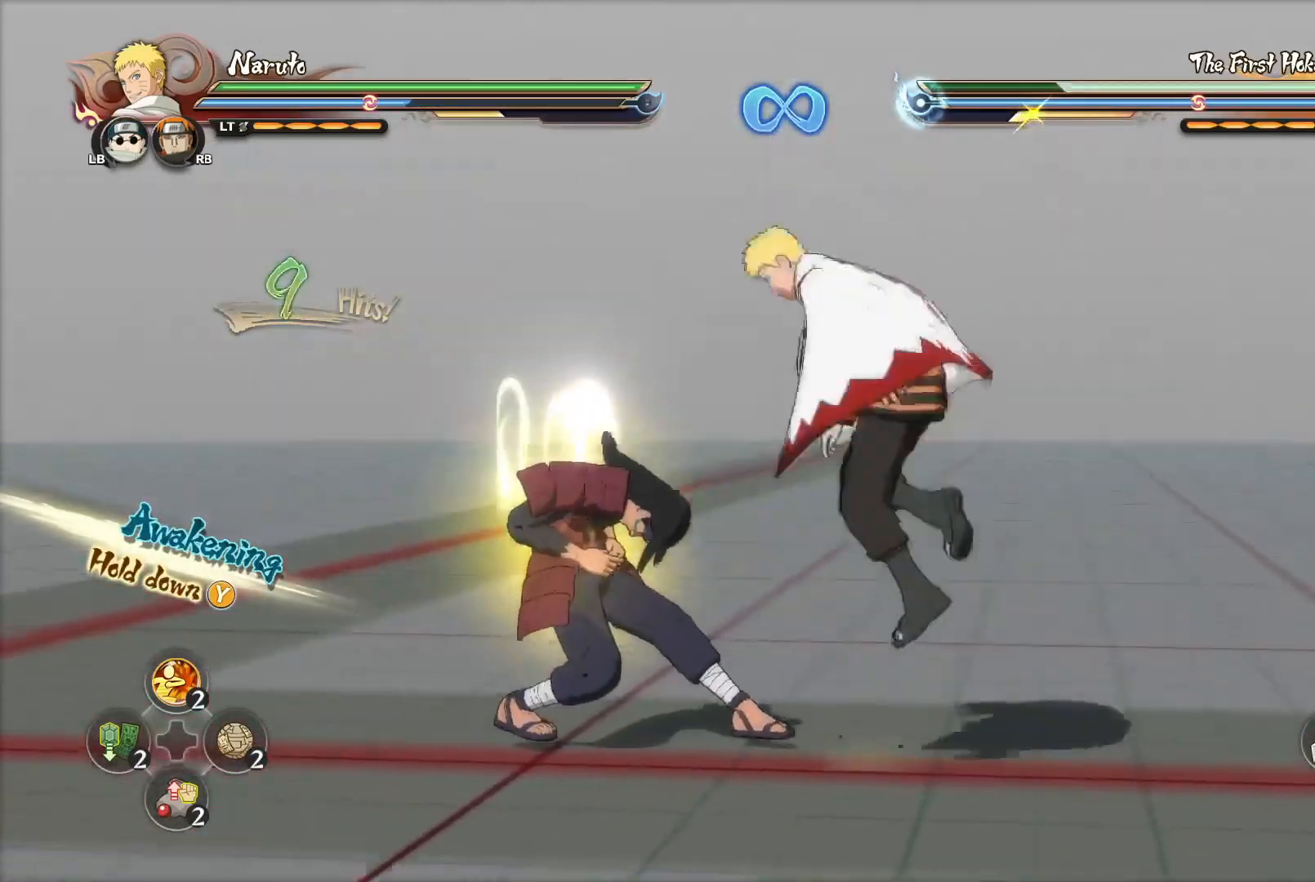
{"buttons": ["TRIANGLE", "R2"], "left_stick": "center", "right_stick": "center", "events": [[417, "R2", "down"], [433, "TRIANGLE", "down"]]}
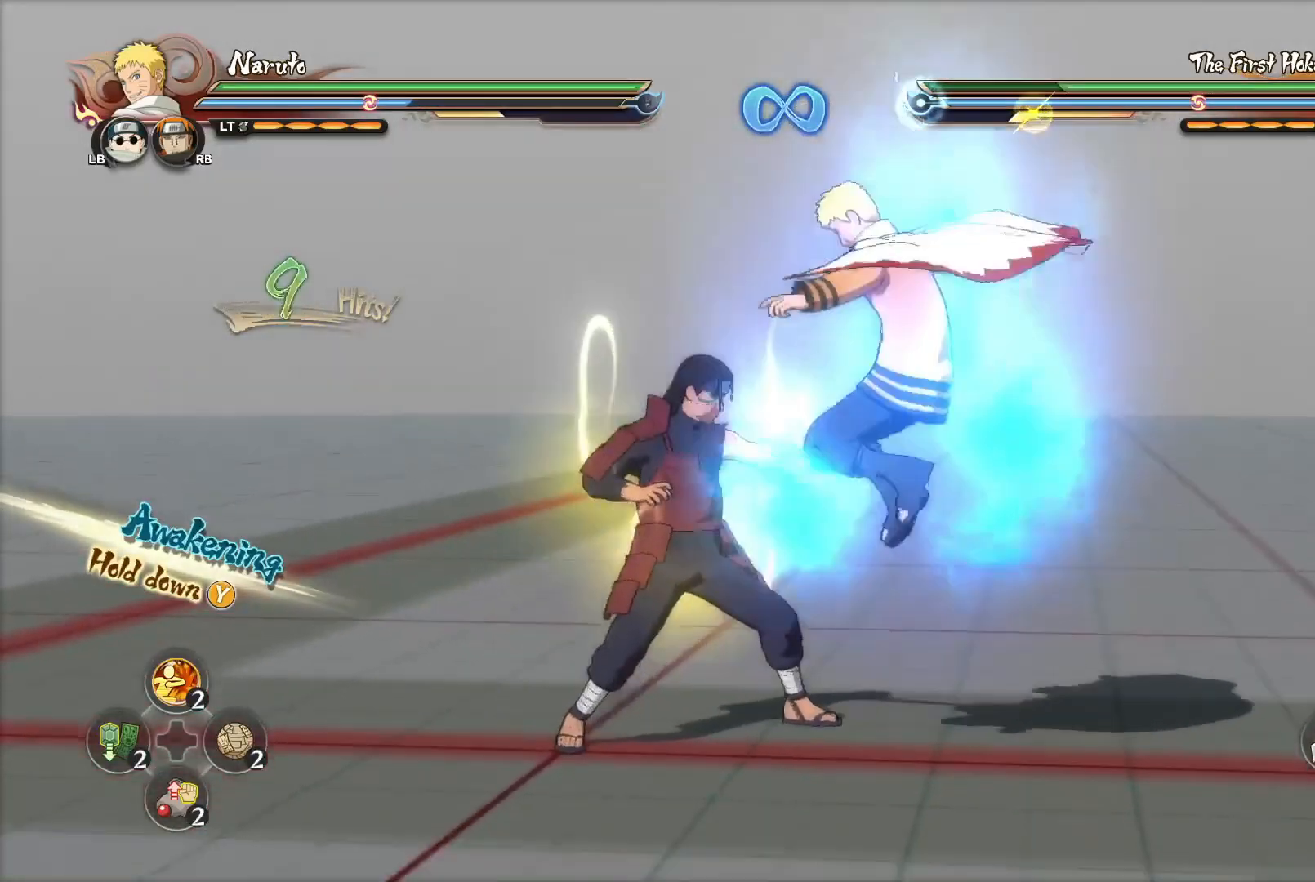
{"buttons": ["TRIANGLE"], "left_stick": "center", "right_stick": "center", "events": [[17, "R2", "up"], [217, "R2", "down"], [334, "R2", "up"]]}
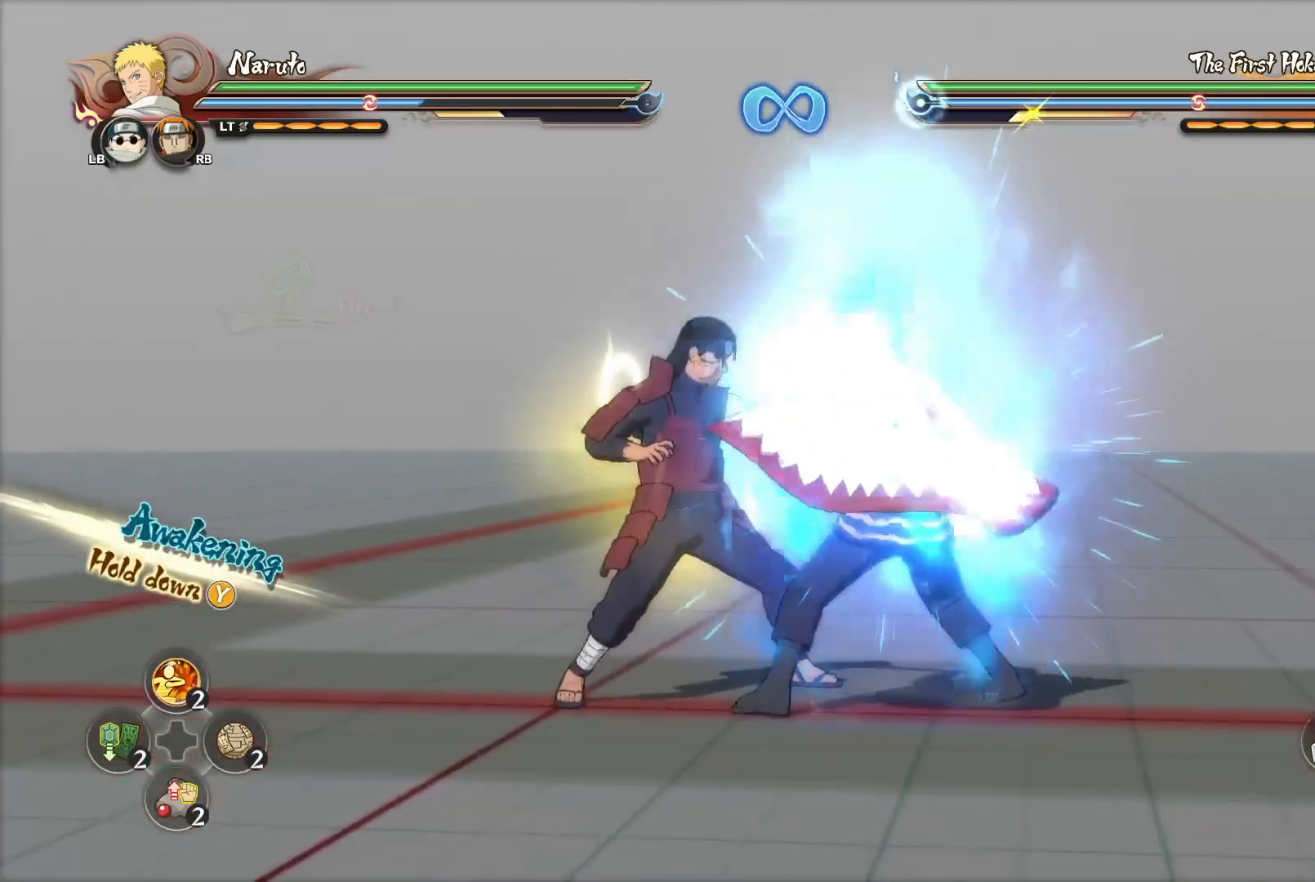
{"buttons": ["TRIANGLE"], "left_stick": "center", "right_stick": "center", "events": []}
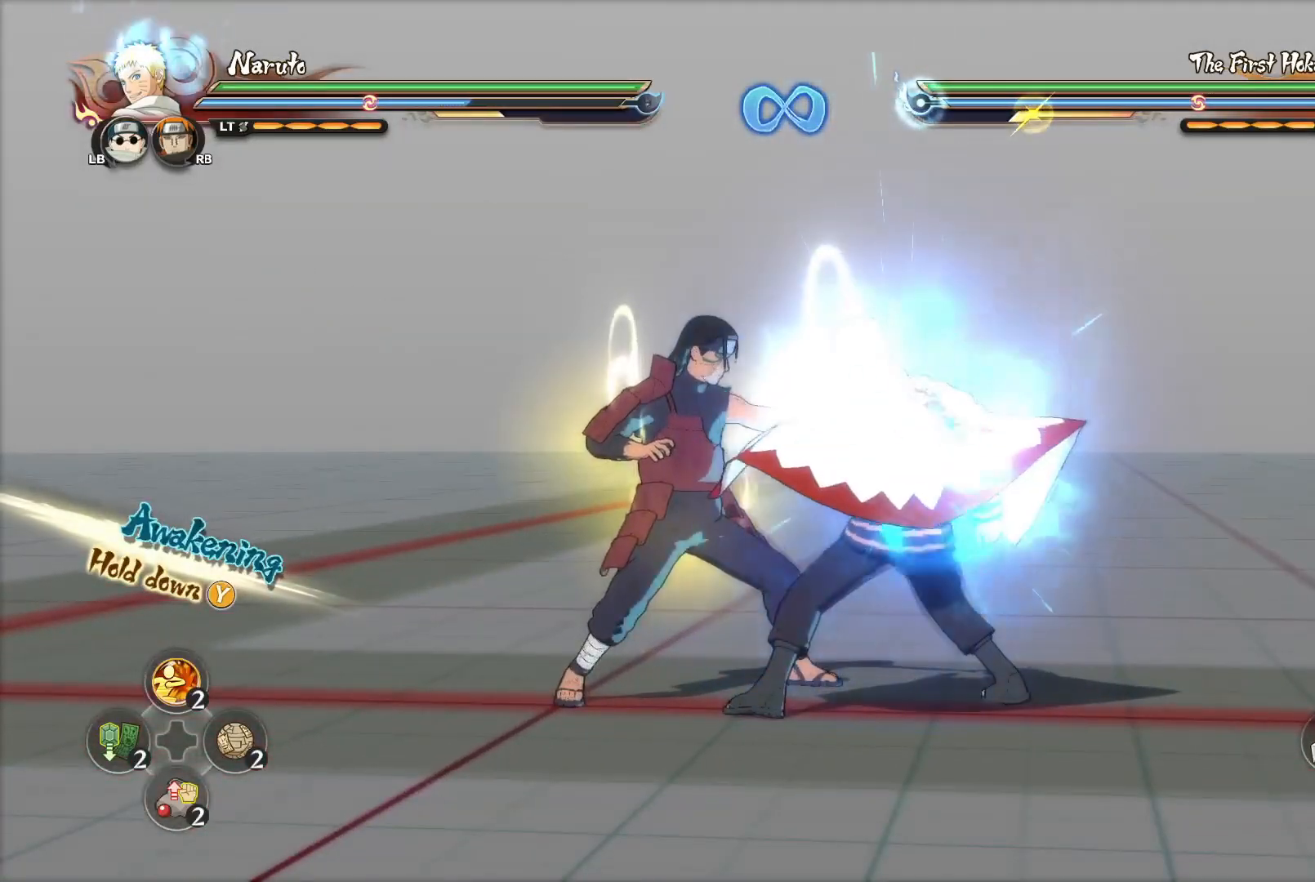
{"buttons": ["TRIANGLE"], "left_stick": "center", "right_stick": "center", "events": []}
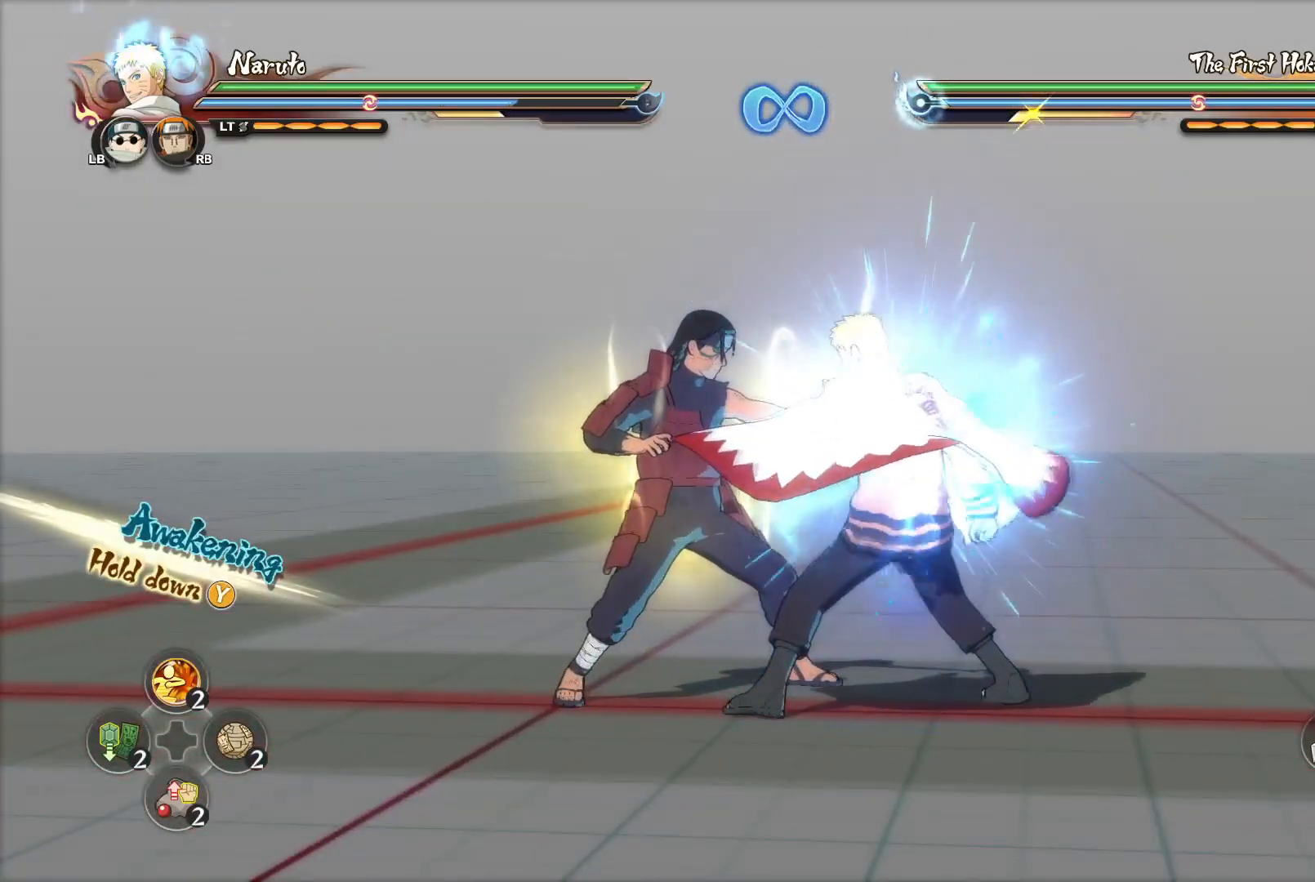
{"buttons": ["TRIANGLE"], "left_stick": "center", "right_stick": "center", "events": []}
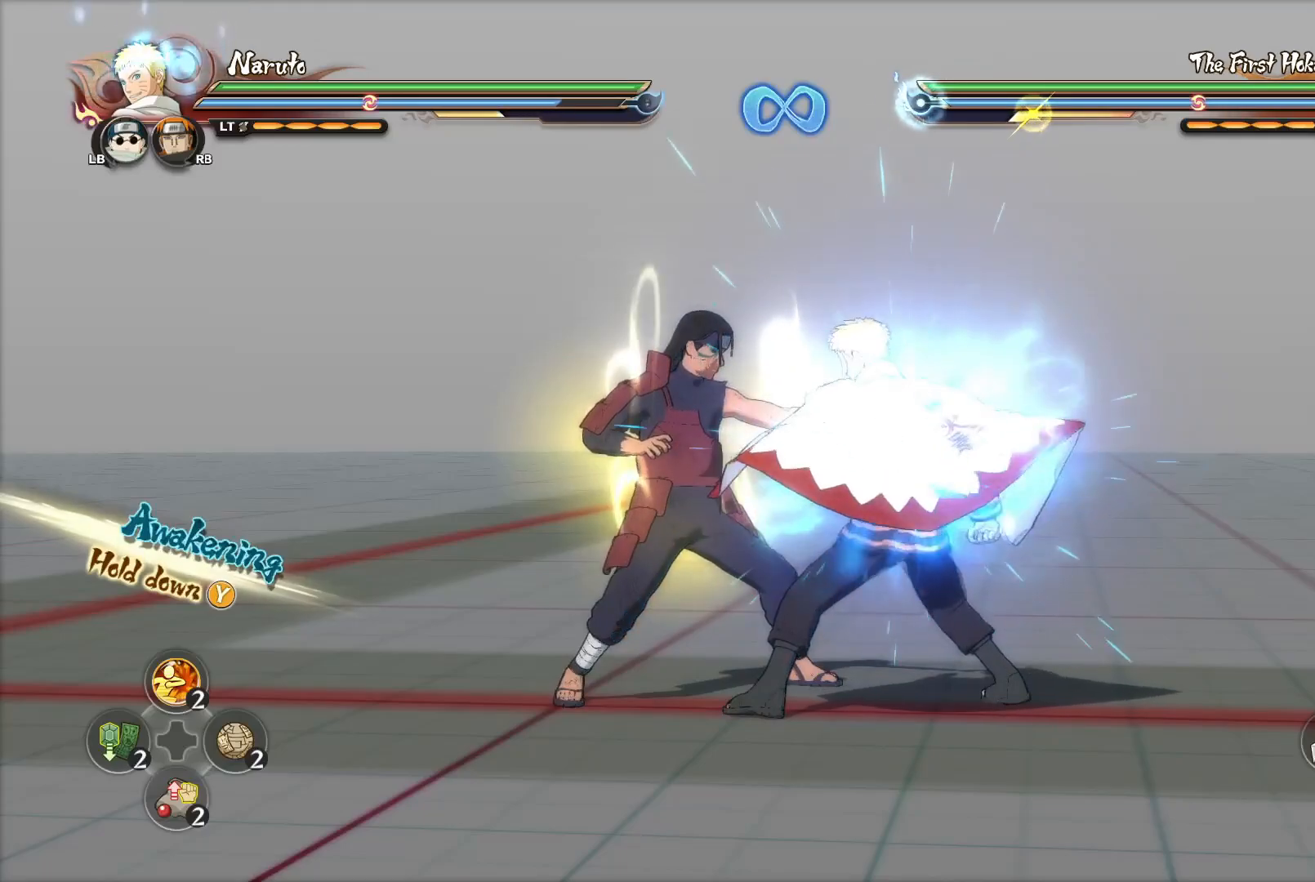
{"buttons": ["TRIANGLE"], "left_stick": "center", "right_stick": "center", "events": []}
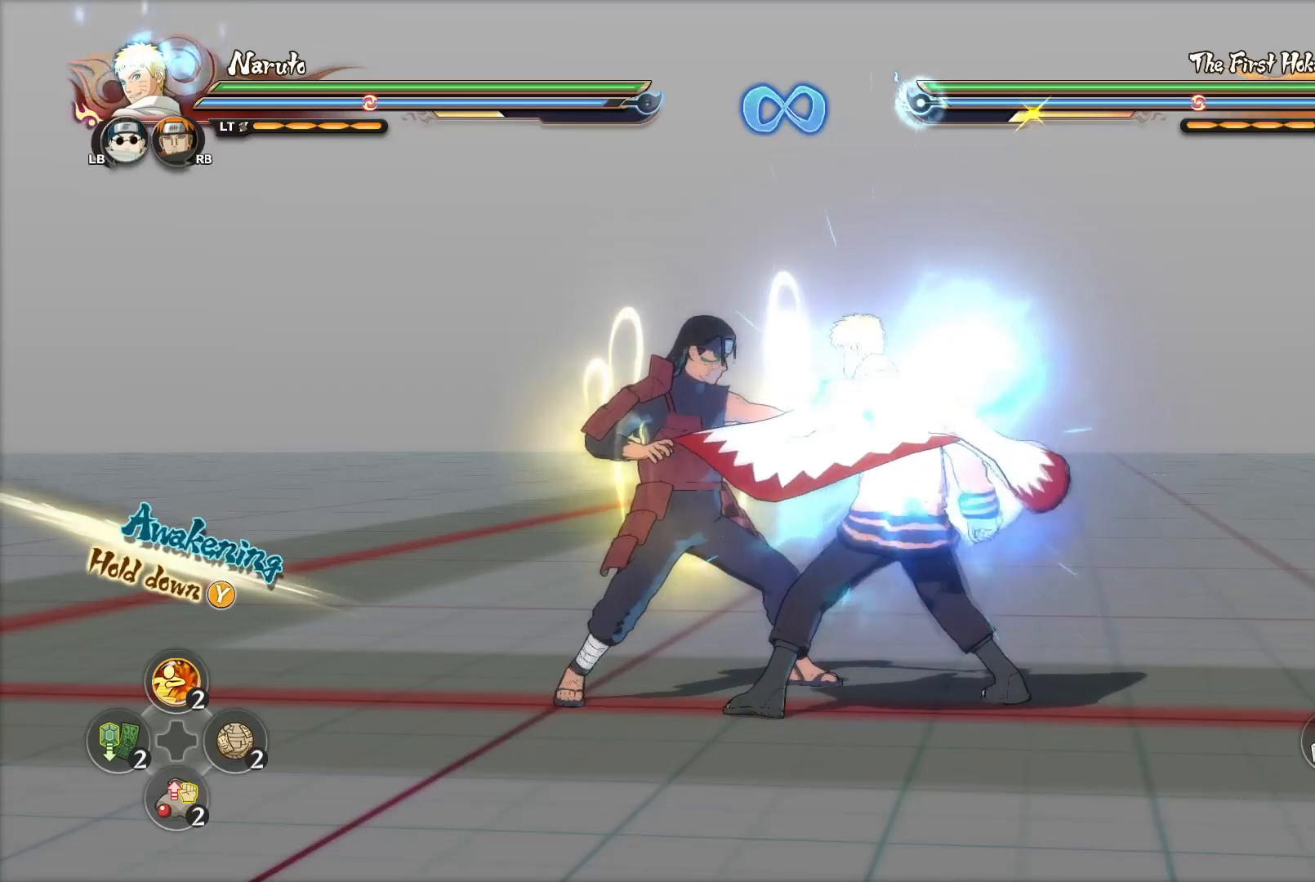
{"buttons": [], "left_stick": "center", "right_stick": "center", "events": [[50, "TRIANGLE", "up"]]}
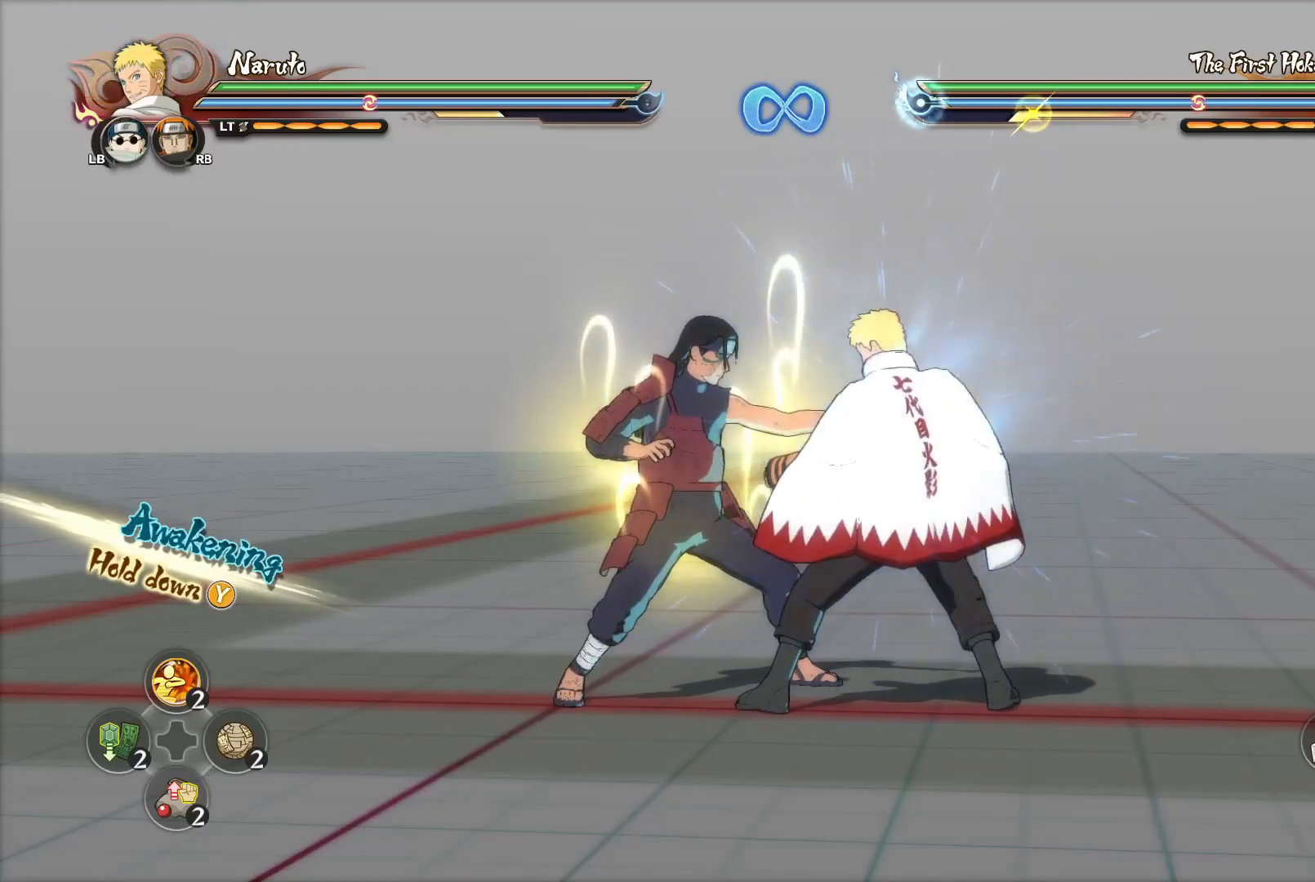
{"buttons": [], "left_stick": "center", "right_stick": "center", "events": []}